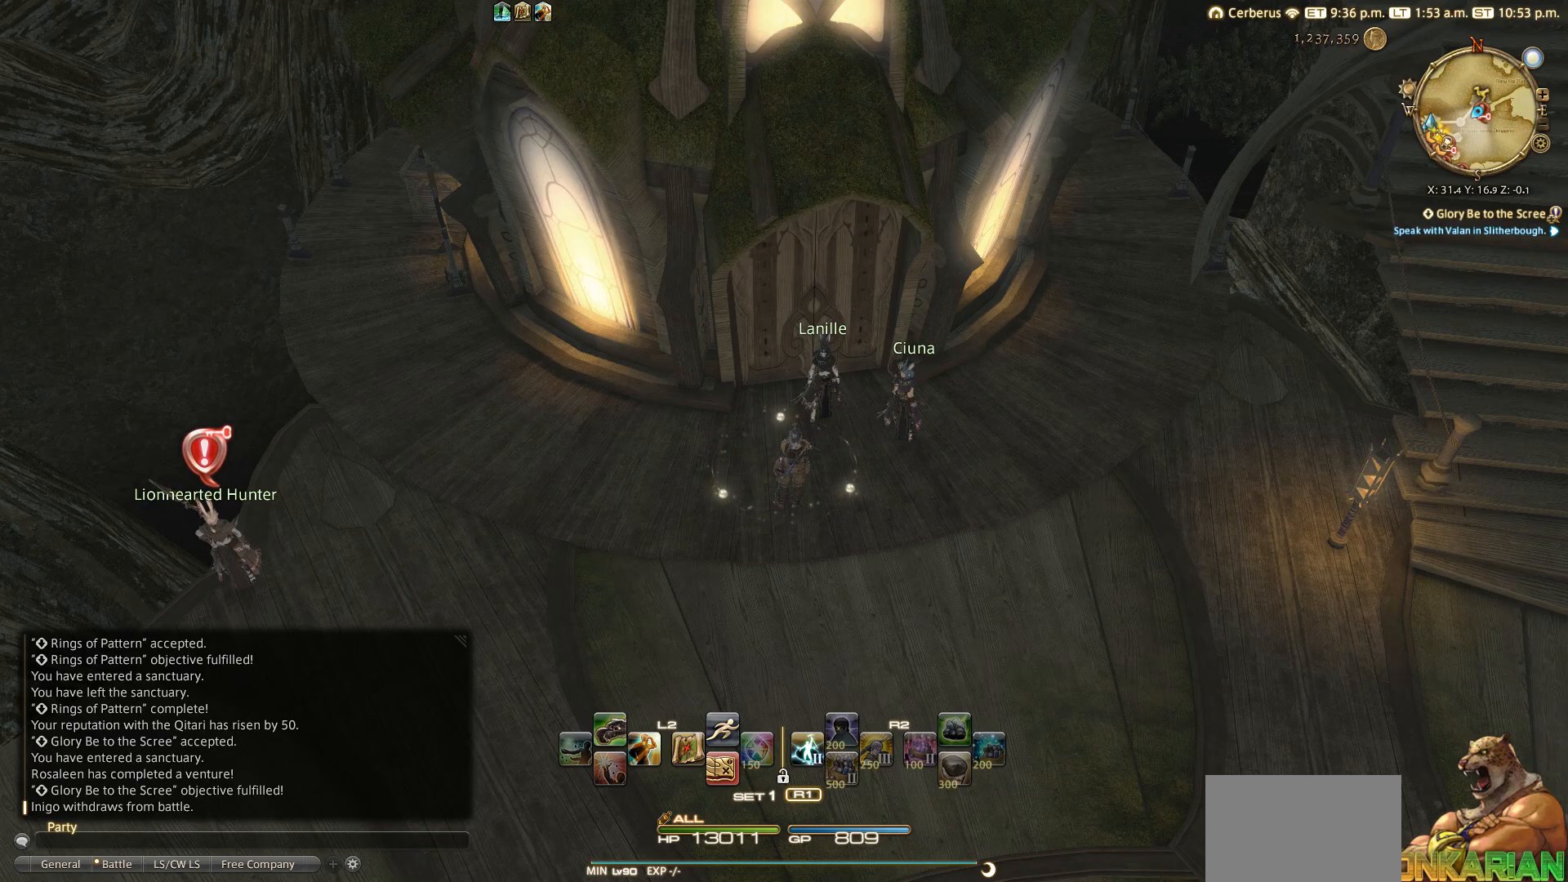
Gameplay with a controller (PlayStation layout); each line is a JSON object with the inputs held at the frame after it. "events" lists button and stick changes between this image and that frame as [ms after this image, input, new state], when the widget could be followed in between.
{"buttons": [], "left_stick": "center", "right_stick": "center", "events": [[100, "R1", "down"], [183, "TRIANGLE", "down"], [300, "R1", "up"], [300, "TRIANGLE", "up"]]}
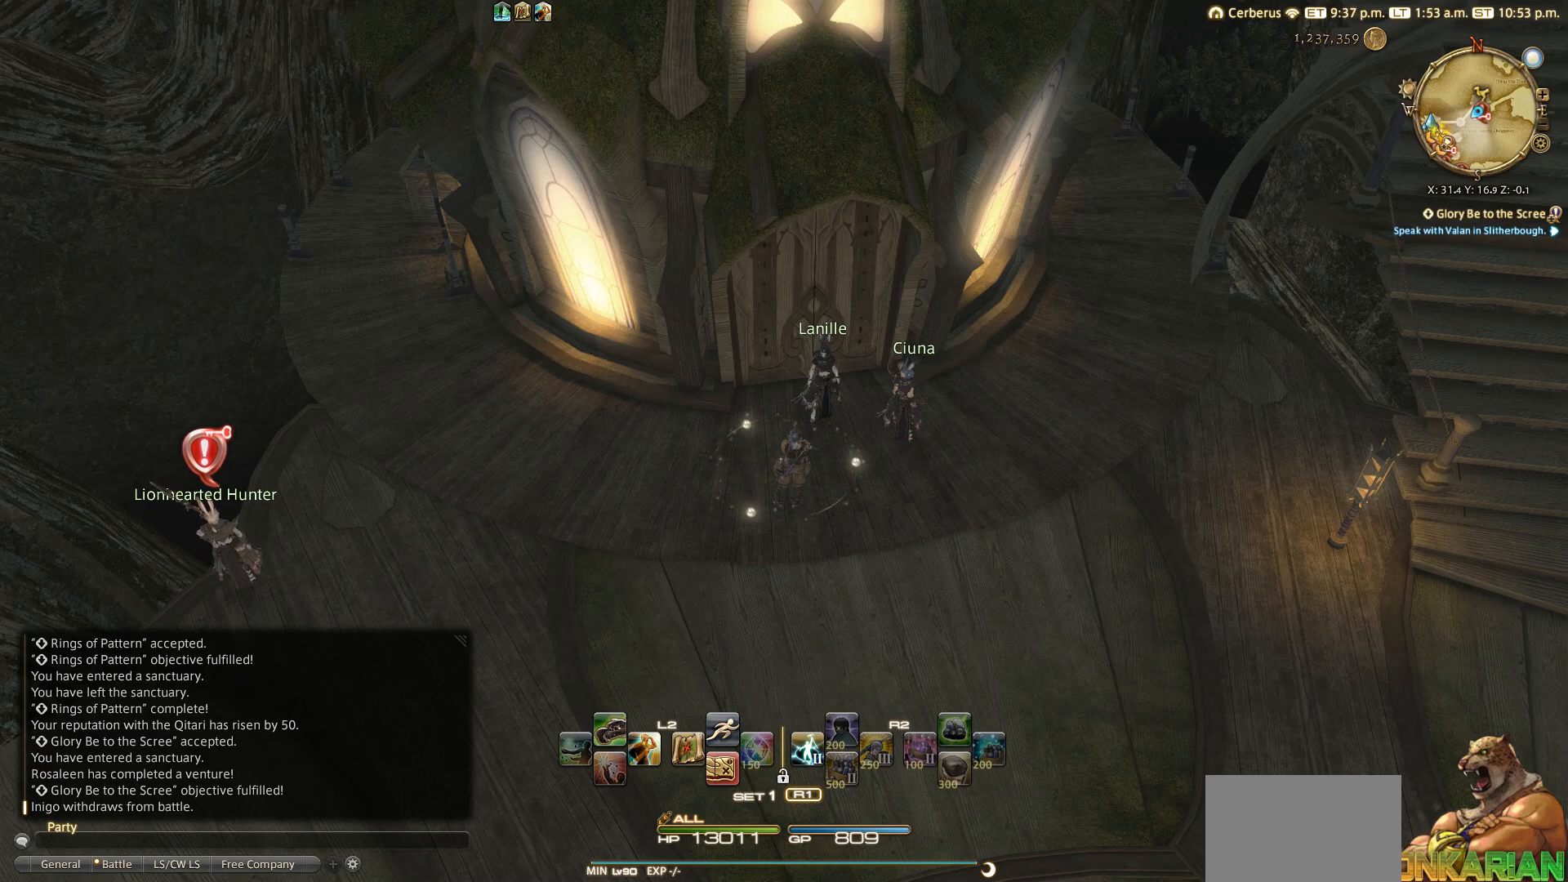
{"buttons": [], "left_stick": "down-right", "right_stick": "up-right", "events": [[200, "right_stick", "right"], [250, "left_stick", "right"], [367, "right_stick", "up-right"], [433, "left_stick", "down-right"]]}
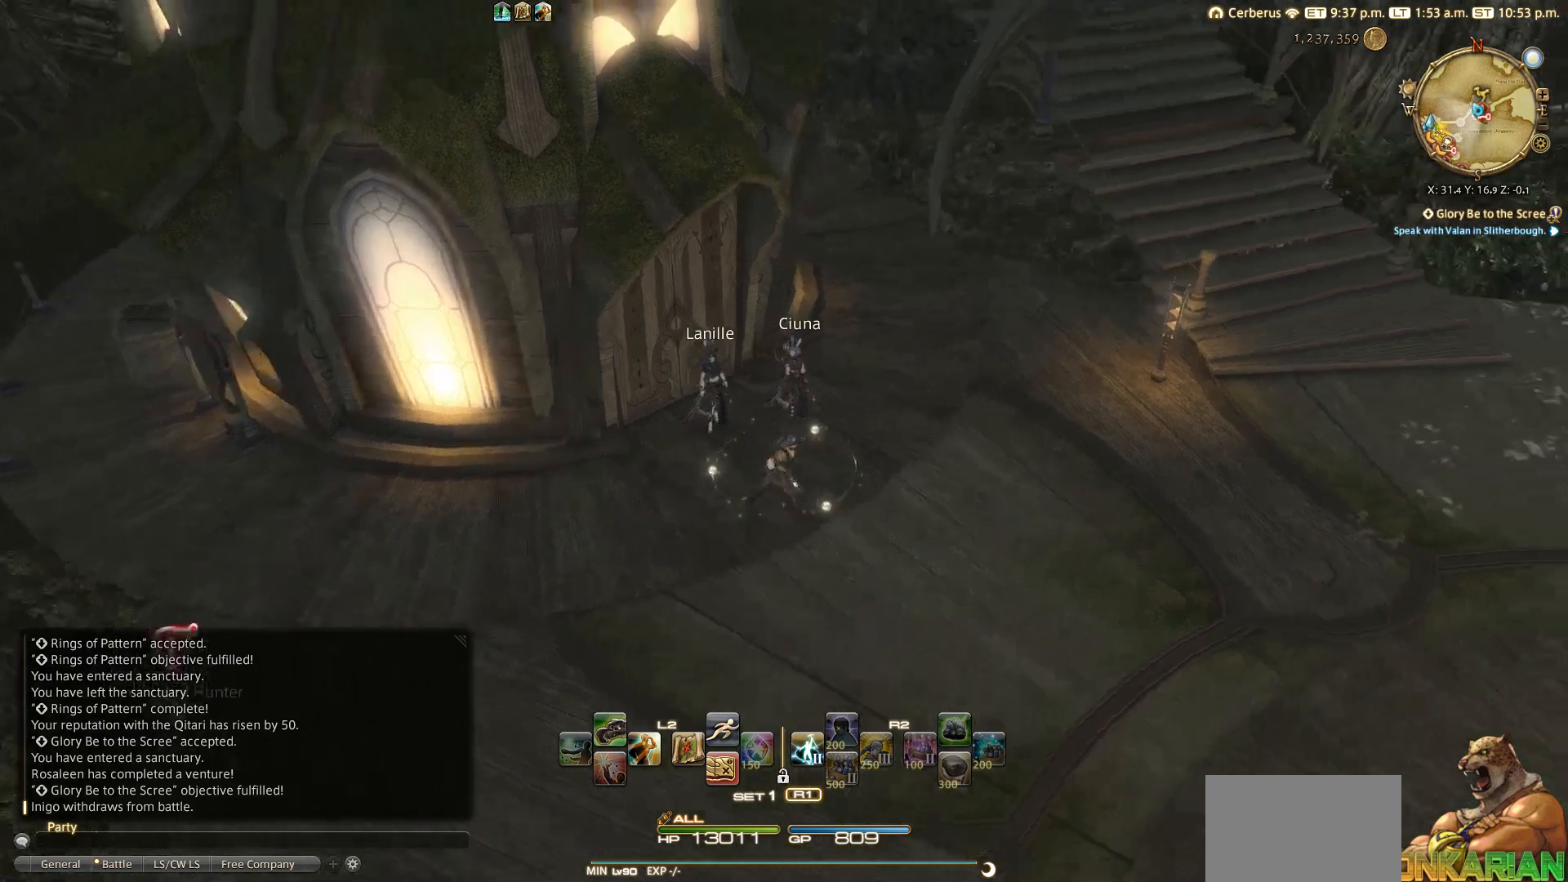
{"buttons": ["CIRCLE"], "left_stick": "up-right", "right_stick": "center", "events": [[150, "left_stick", "right"], [250, "right_stick", "center"], [450, "CIRCLE", "down"], [500, "left_stick", "up-right"]]}
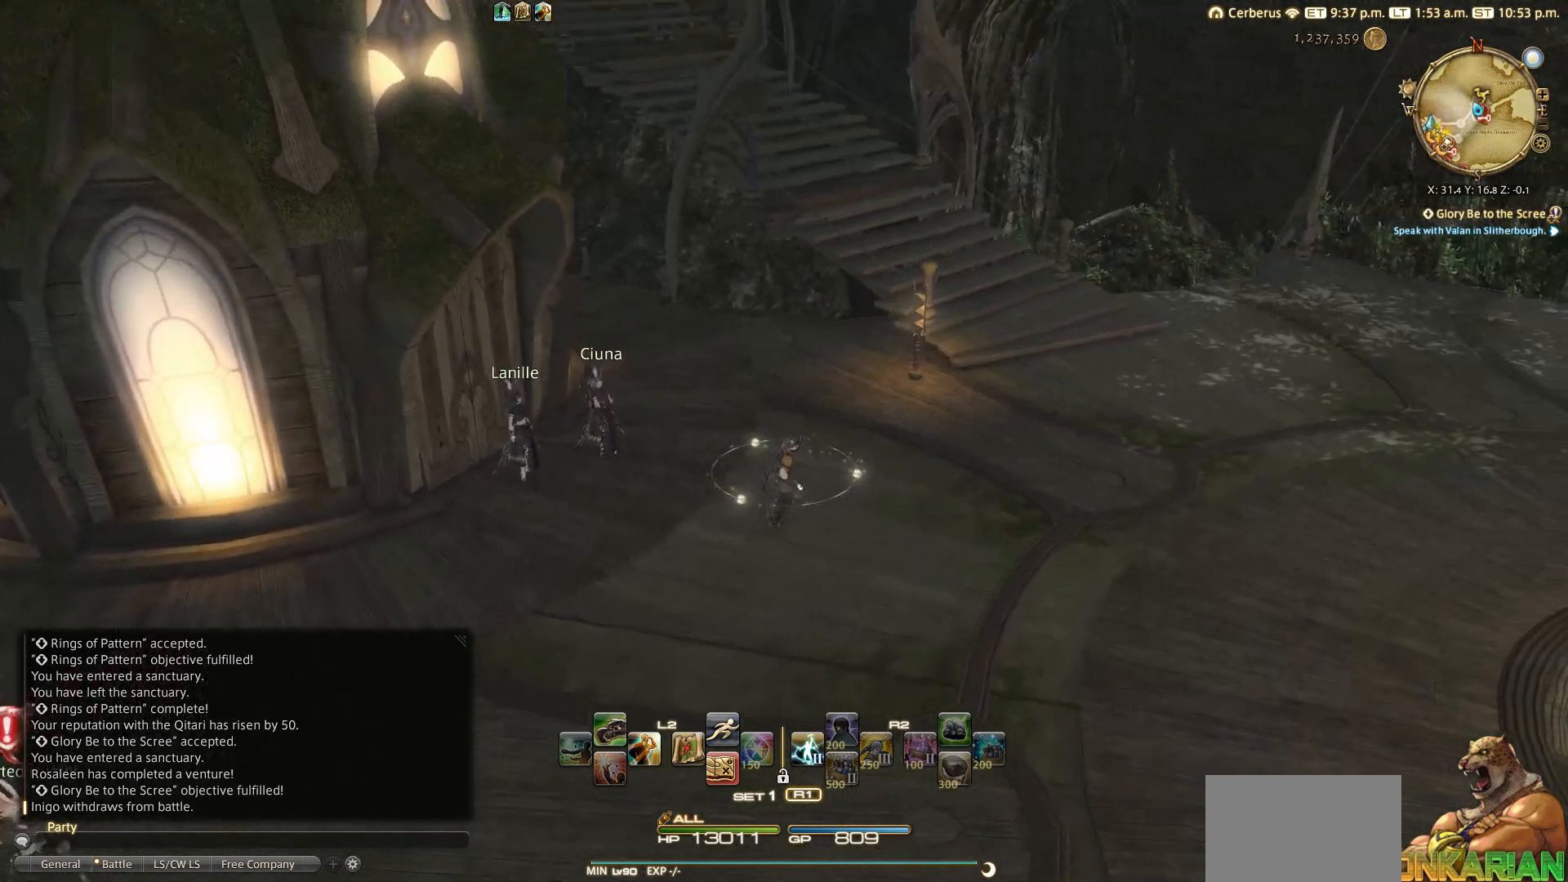
{"buttons": ["SQUARE"], "left_stick": "up-right", "right_stick": "center", "events": [[50, "CIRCLE", "up"], [417, "SQUARE", "down"]]}
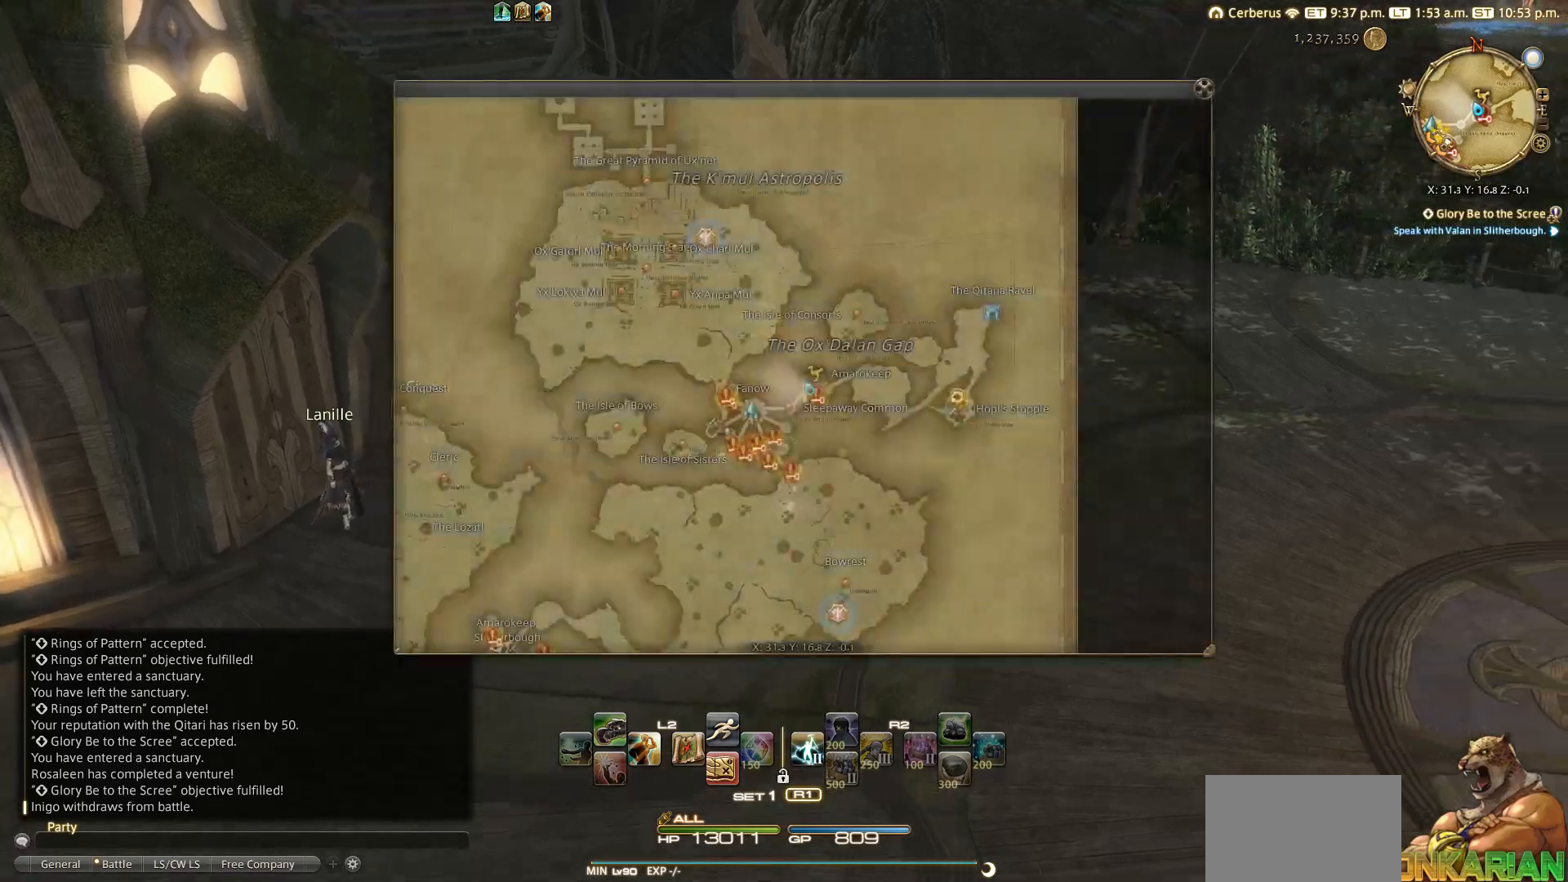
{"buttons": [], "left_stick": "up-right", "right_stick": "center", "events": [[33, "SQUARE", "up"], [100, "SQUARE", "down"], [200, "SQUARE", "up"]]}
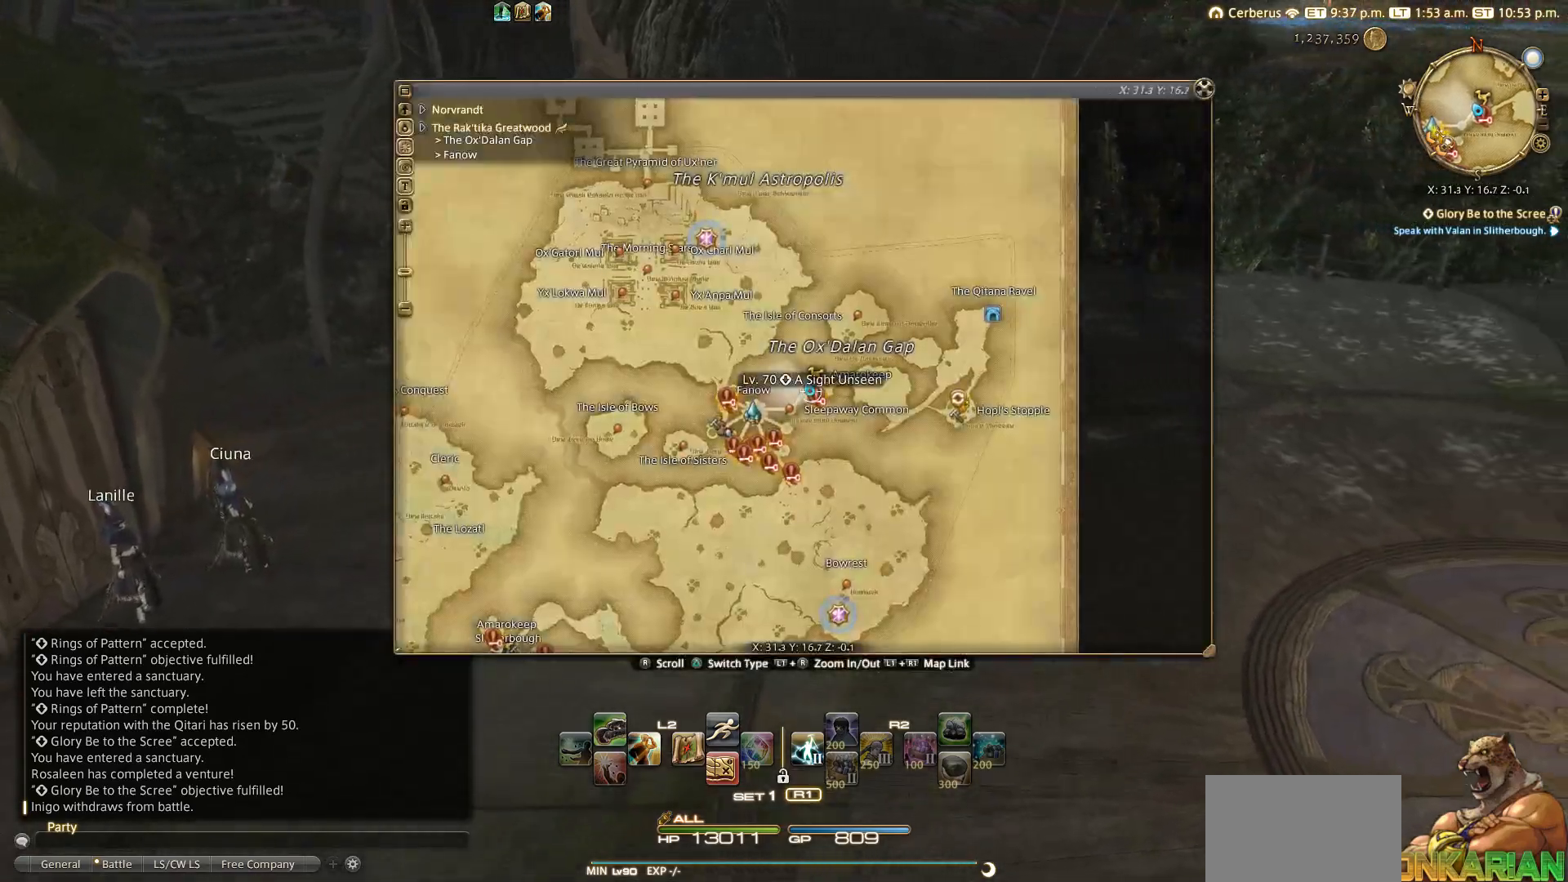
{"buttons": [], "left_stick": "up-right", "right_stick": "center", "events": []}
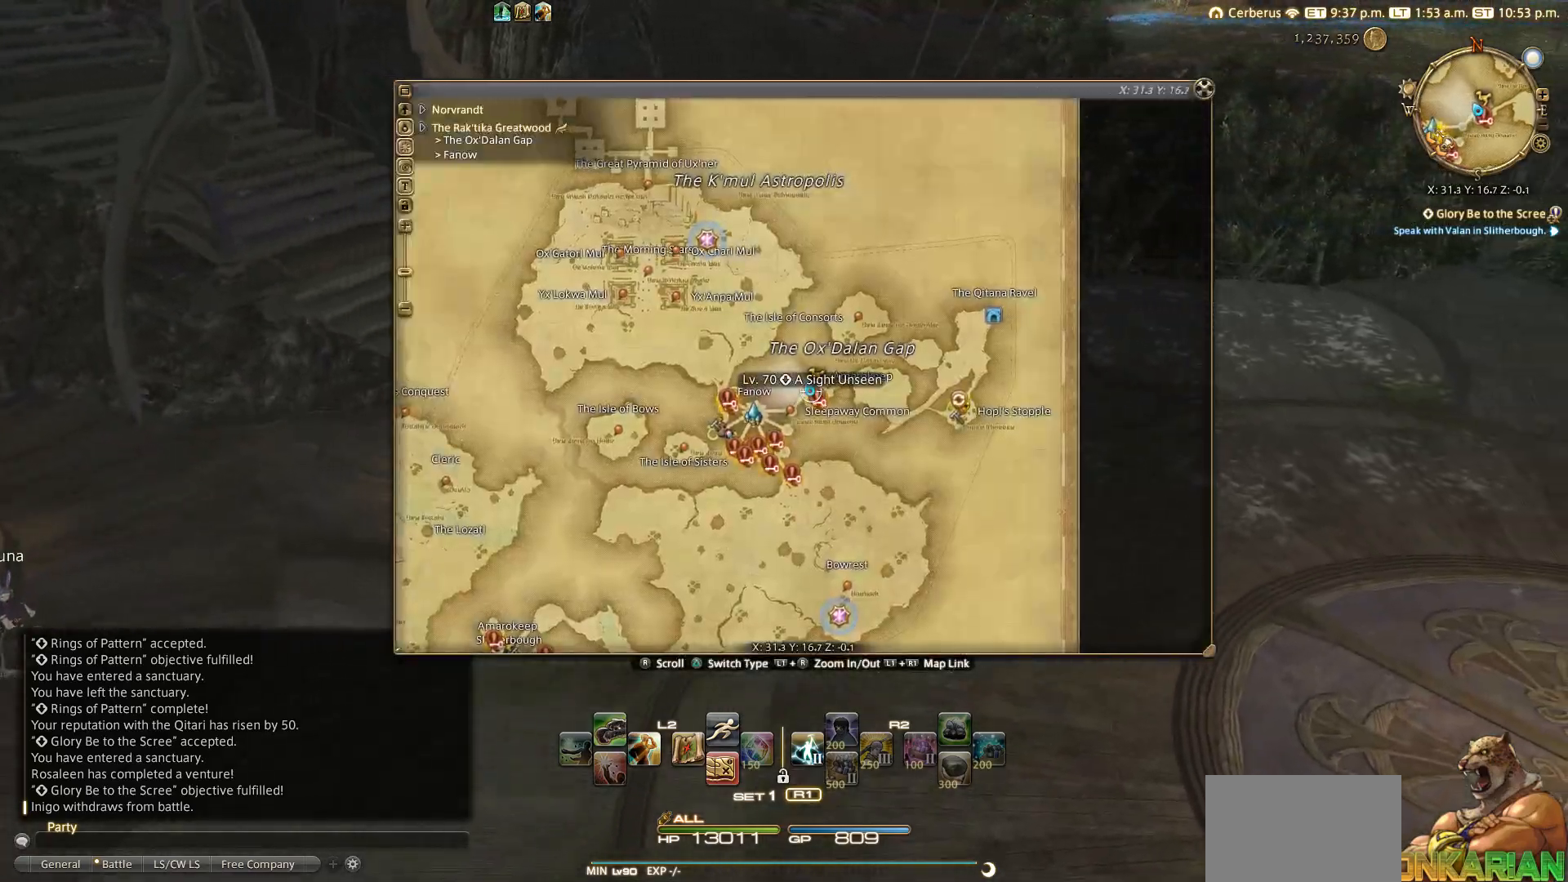
{"buttons": [], "left_stick": "up-right", "right_stick": "center", "events": []}
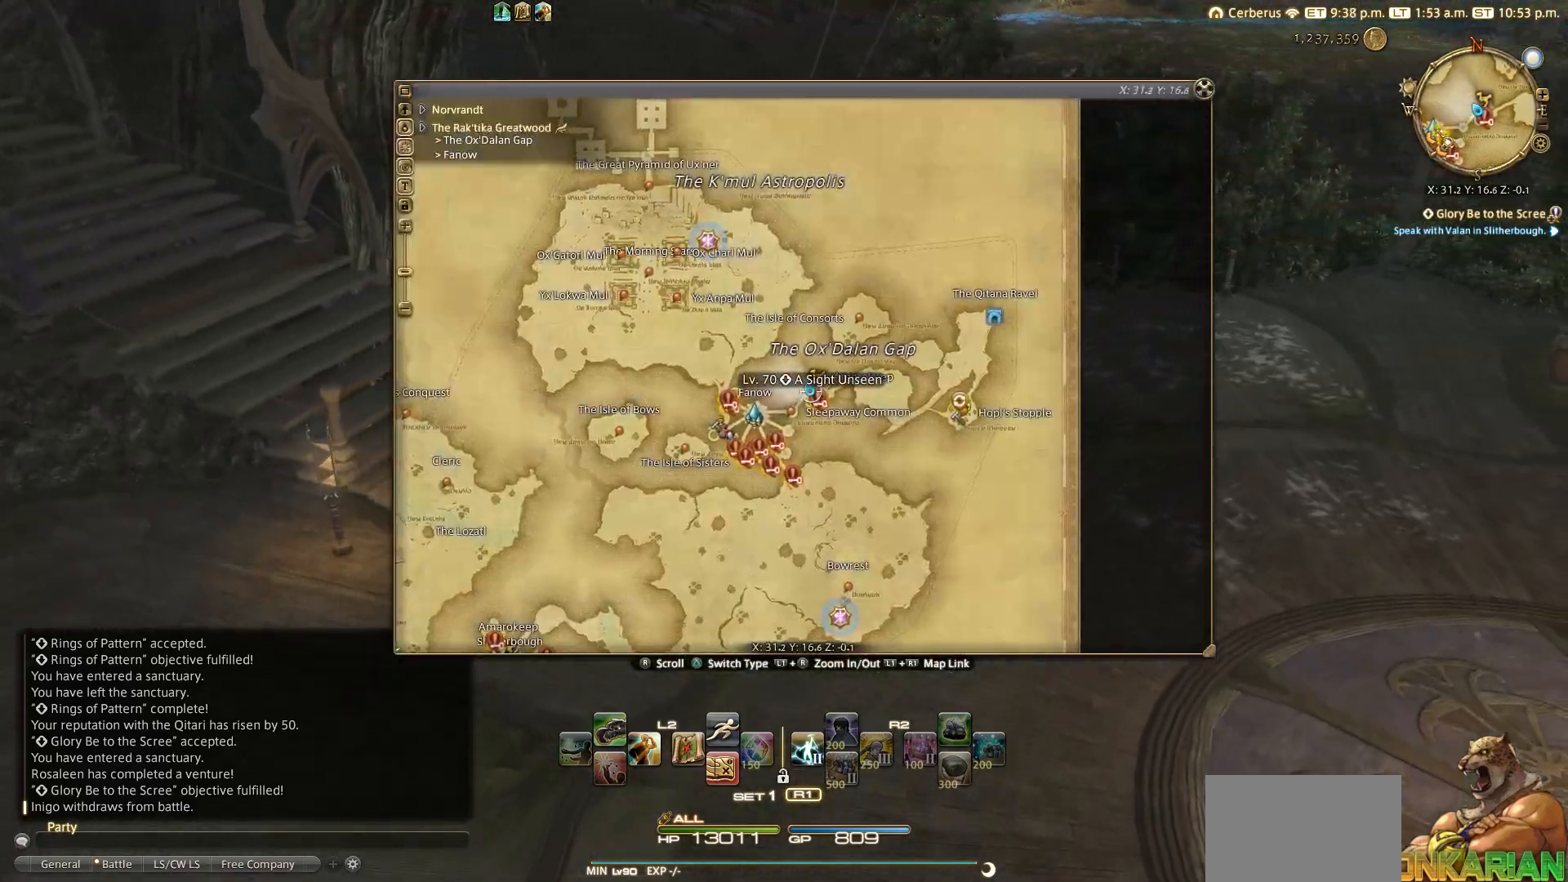
{"buttons": [], "left_stick": "up", "right_stick": "center", "events": [[233, "left_stick", "up"]]}
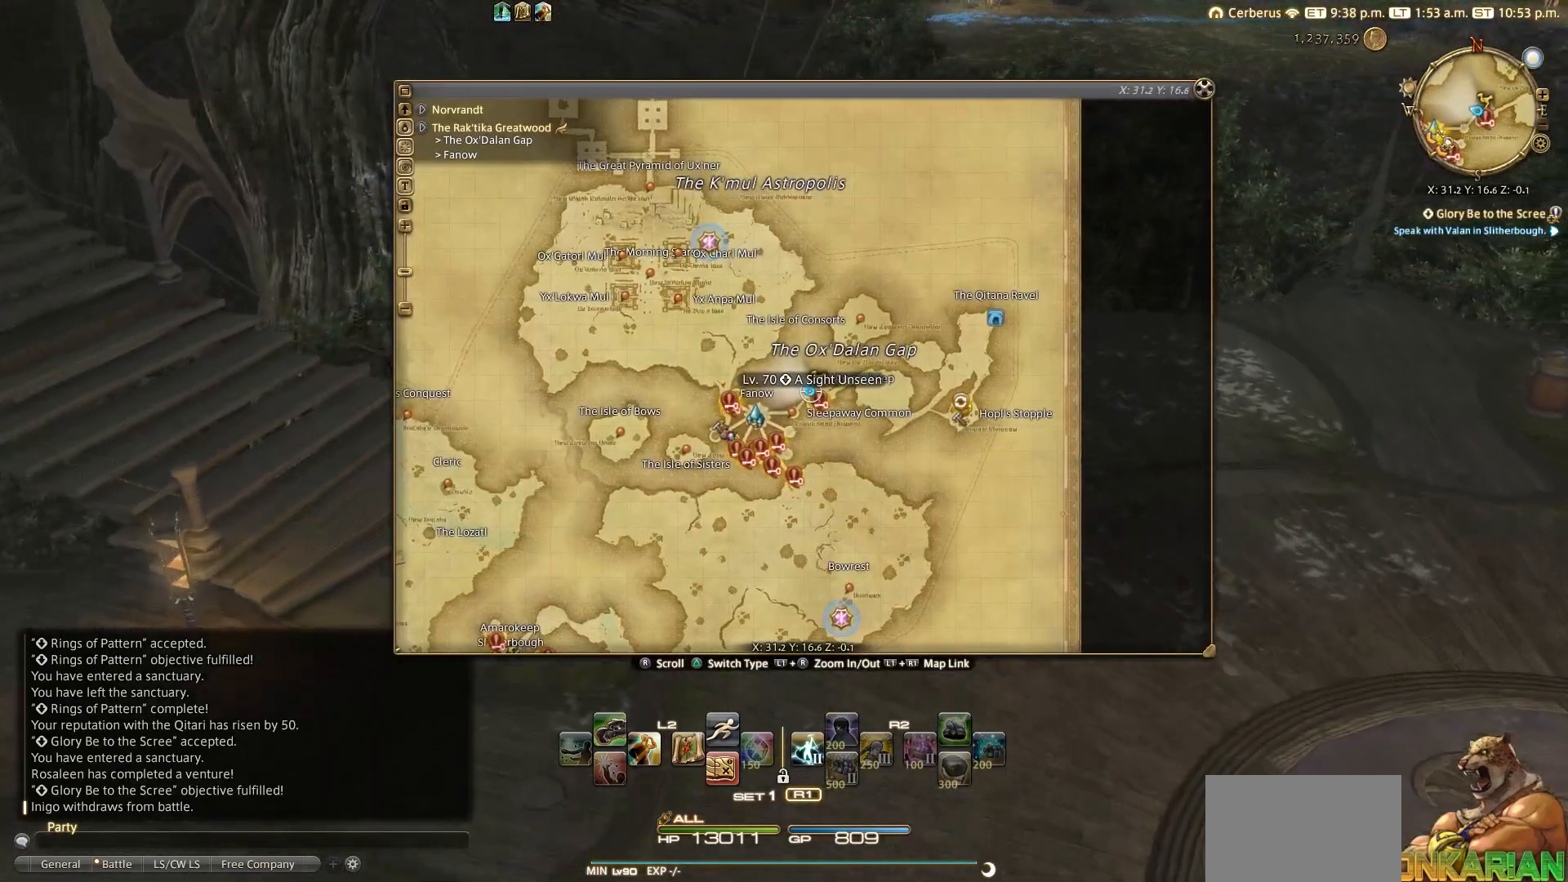
{"buttons": [], "left_stick": "up-right", "right_stick": "center", "events": [[283, "left_stick", "up-right"]]}
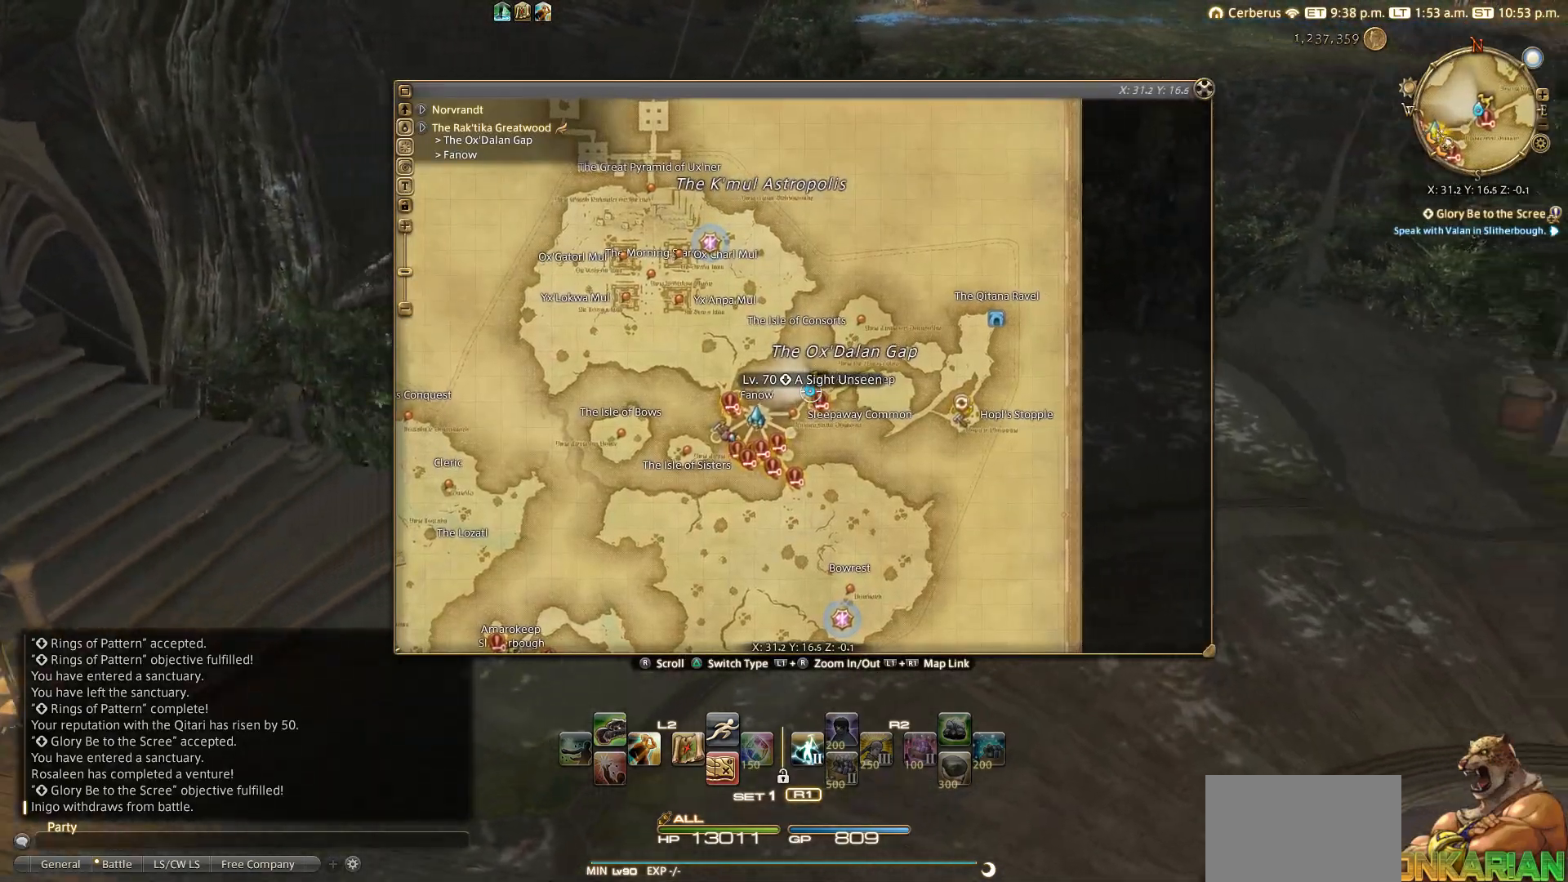
{"buttons": [], "left_stick": "up-right", "right_stick": "center", "events": [[17, "right_stick", "right"], [450, "right_stick", "center"]]}
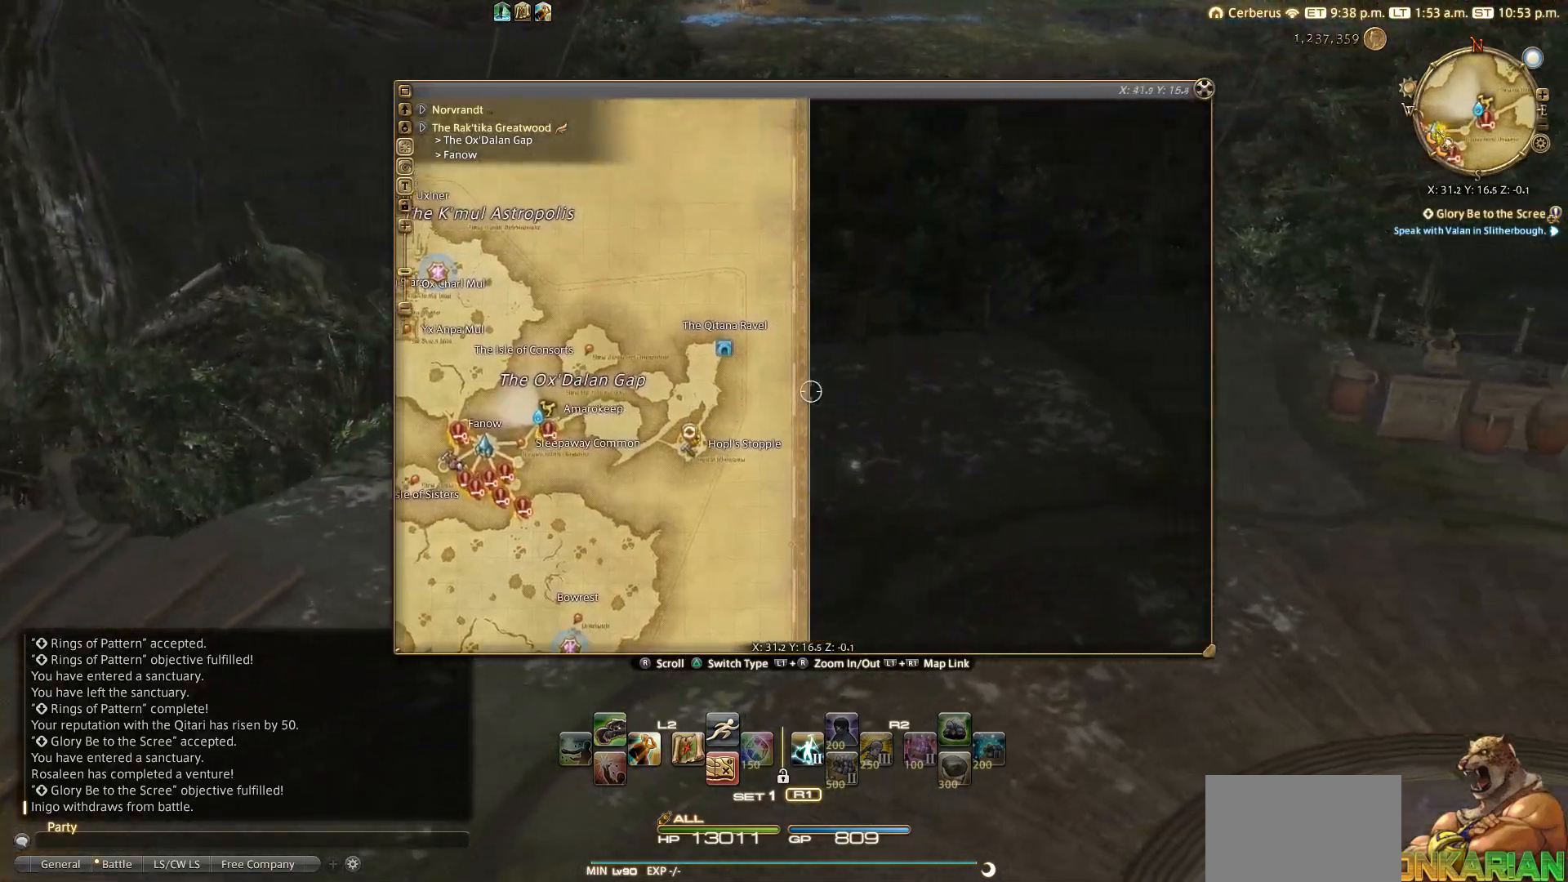
{"buttons": [], "left_stick": "up-right", "right_stick": "right", "events": [[100, "SQUARE", "down"], [150, "SQUARE", "up"], [433, "right_stick", "right"]]}
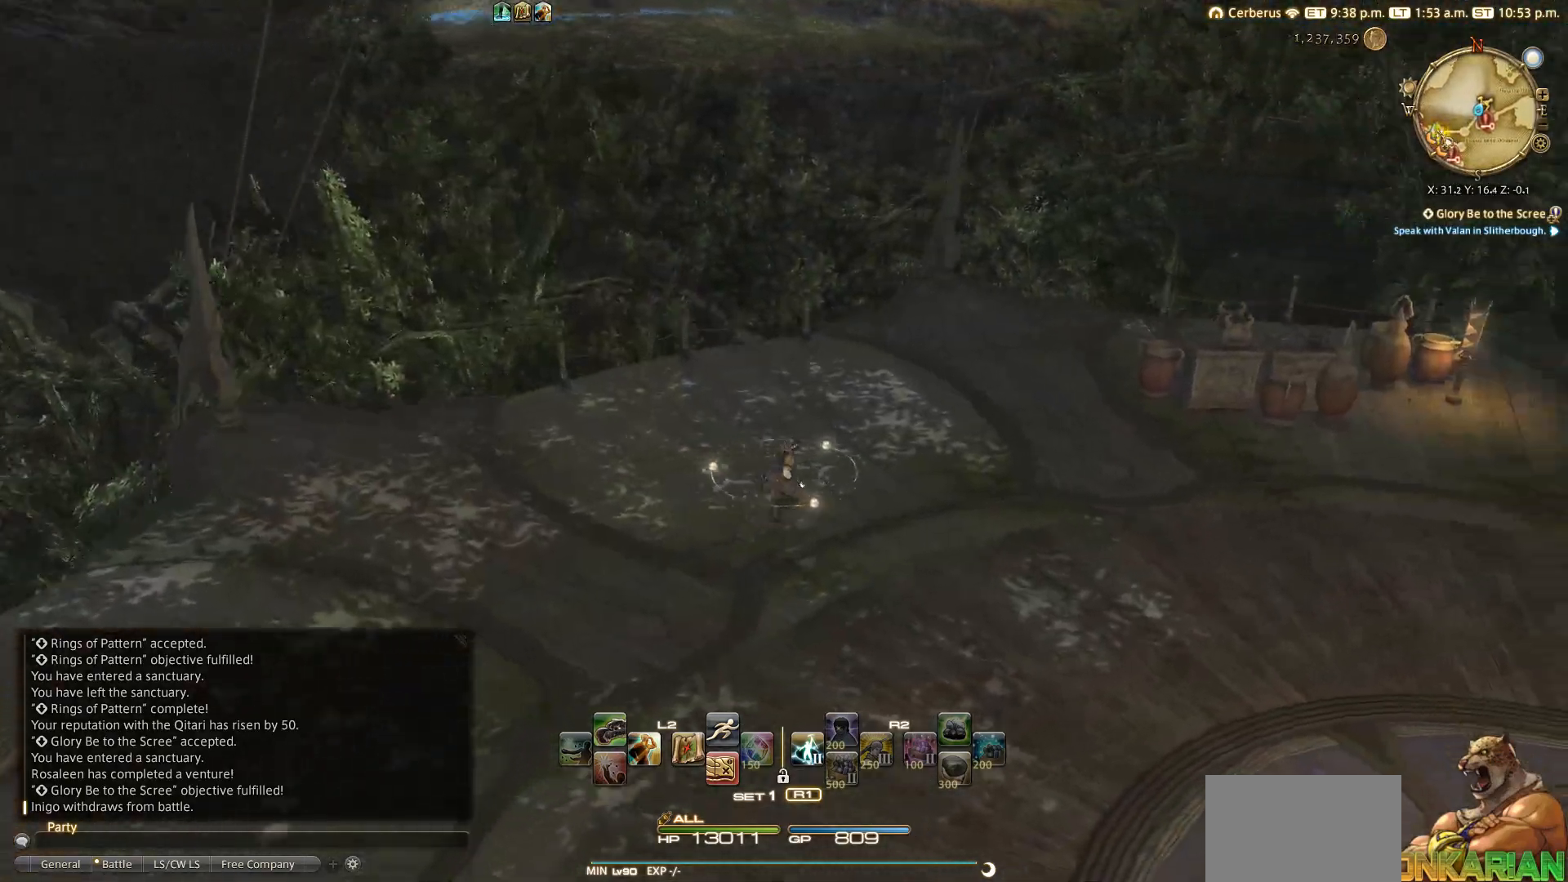
{"buttons": [], "left_stick": "up-right", "right_stick": "right", "events": []}
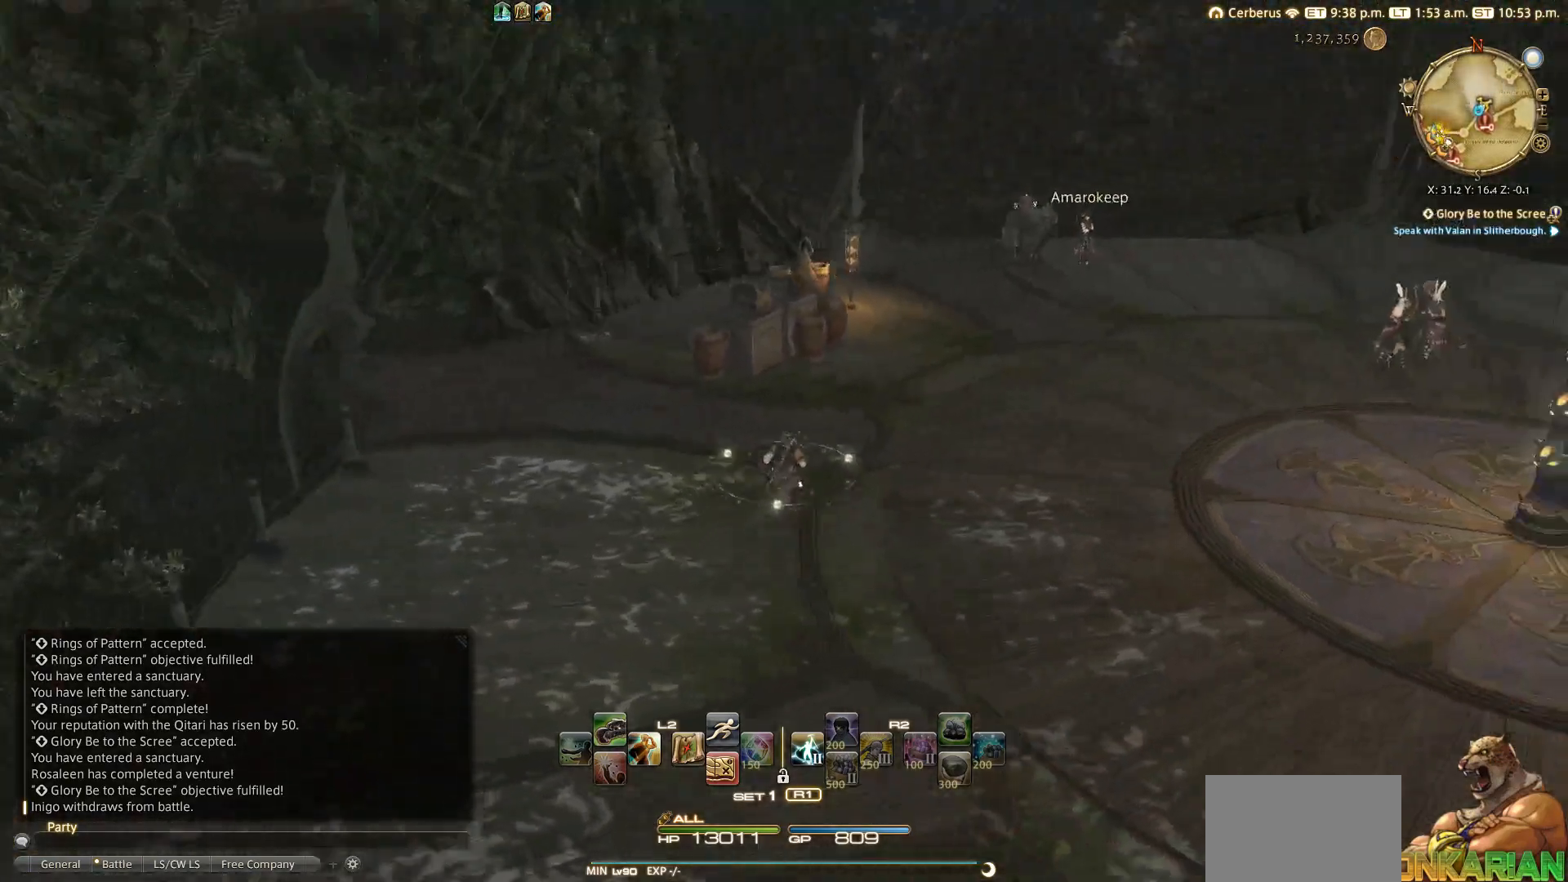
{"buttons": [], "left_stick": "up", "right_stick": "center", "events": [[67, "left_stick", "up"], [283, "right_stick", "center"], [417, "SQUARE", "down"], [500, "SQUARE", "up"]]}
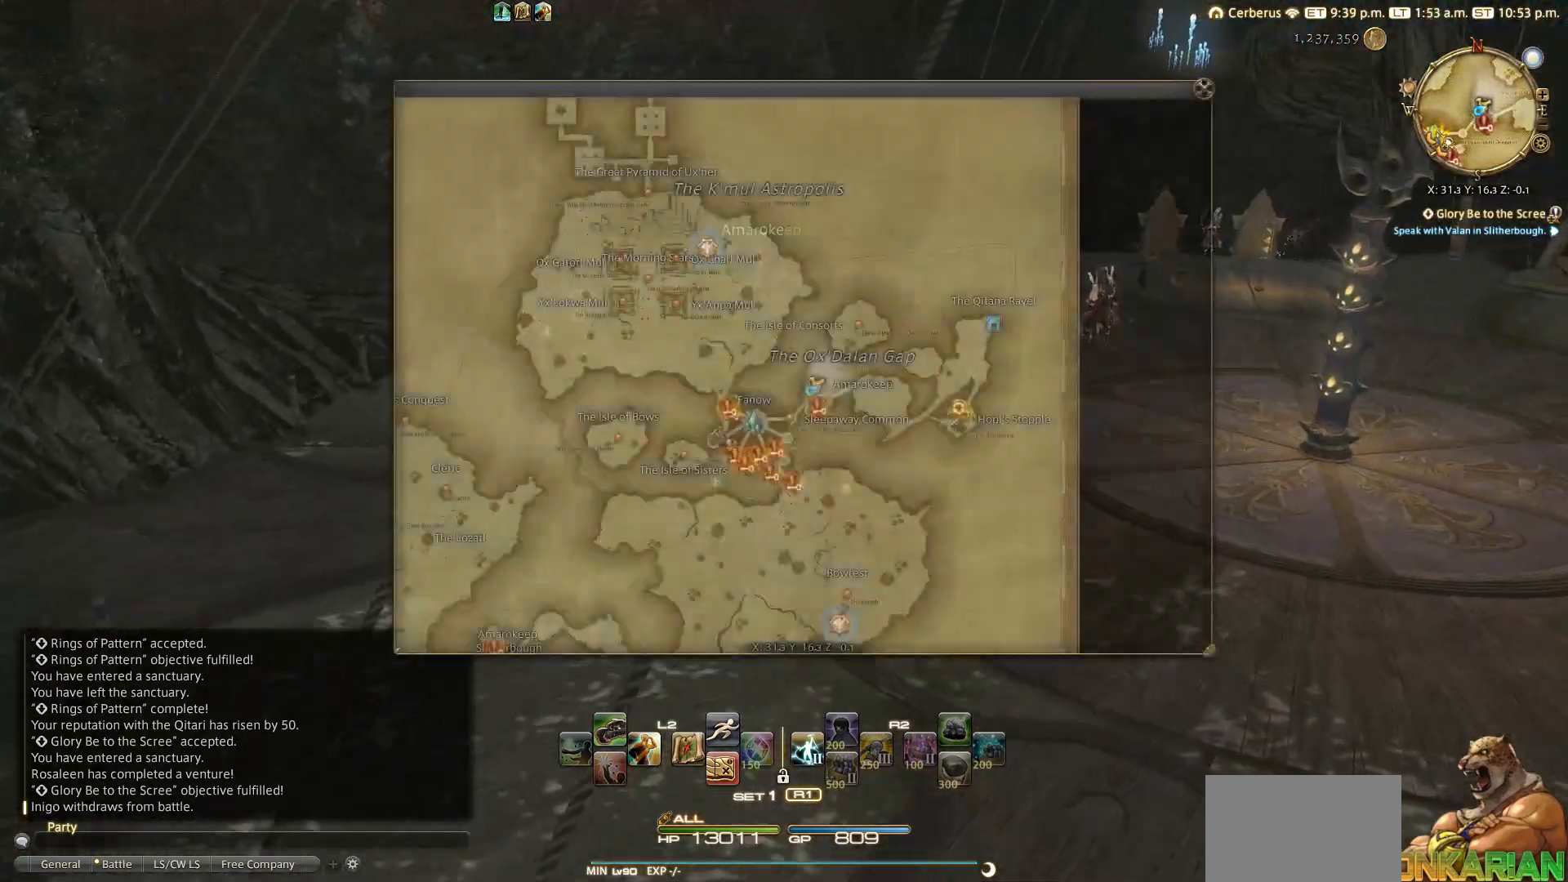
{"buttons": [], "left_stick": "up", "right_stick": "center", "events": [[100, "SQUARE", "down"], [183, "SQUARE", "up"]]}
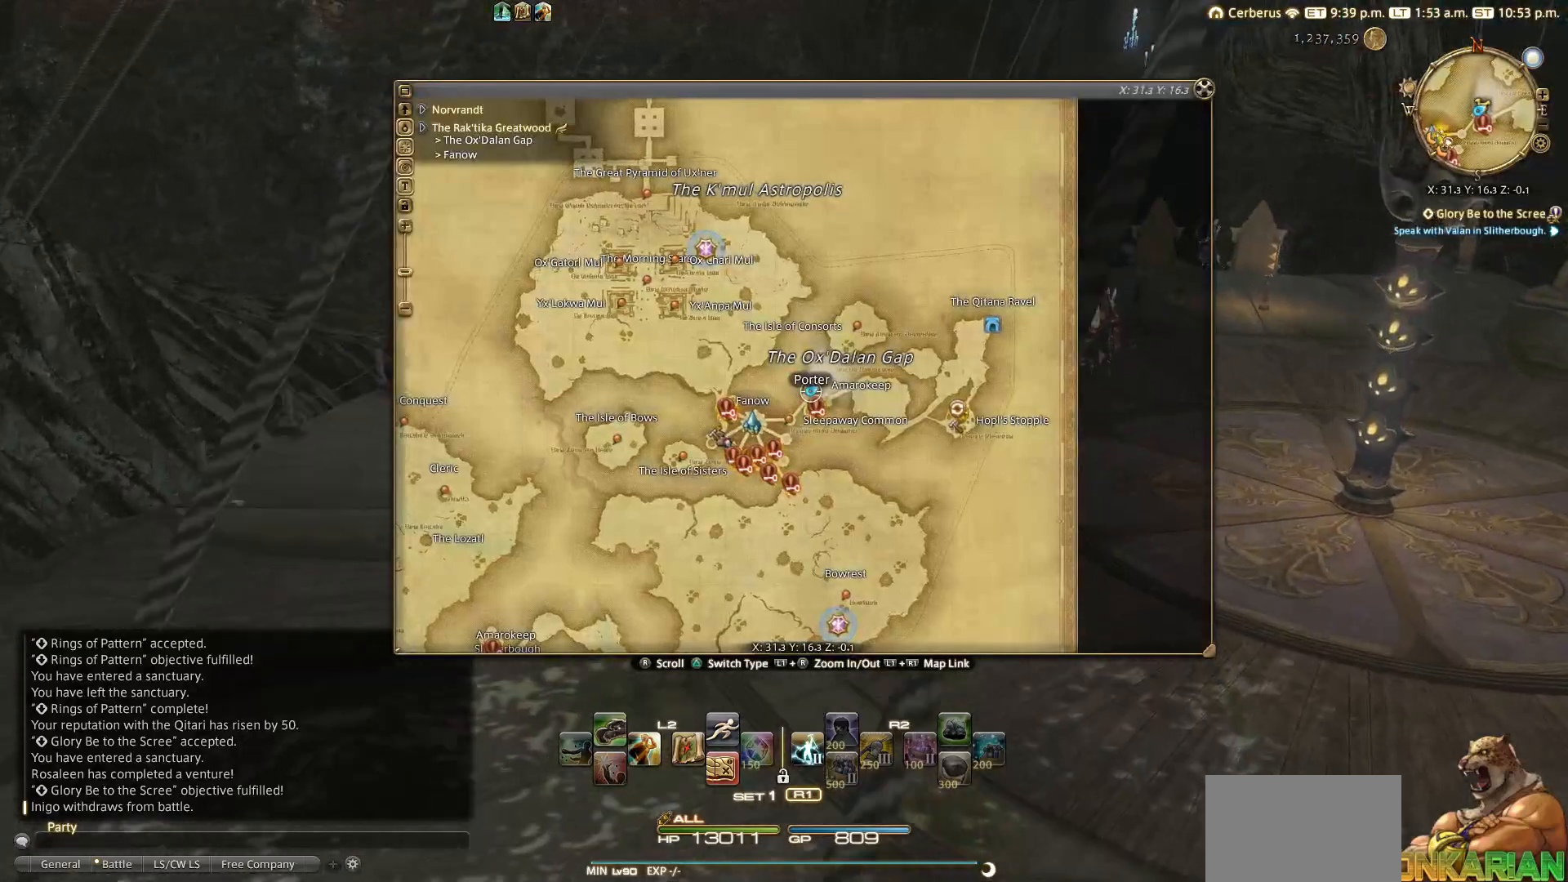
{"buttons": [], "left_stick": "up", "right_stick": "center", "events": [[383, "SQUARE", "down"], [500, "SQUARE", "up"]]}
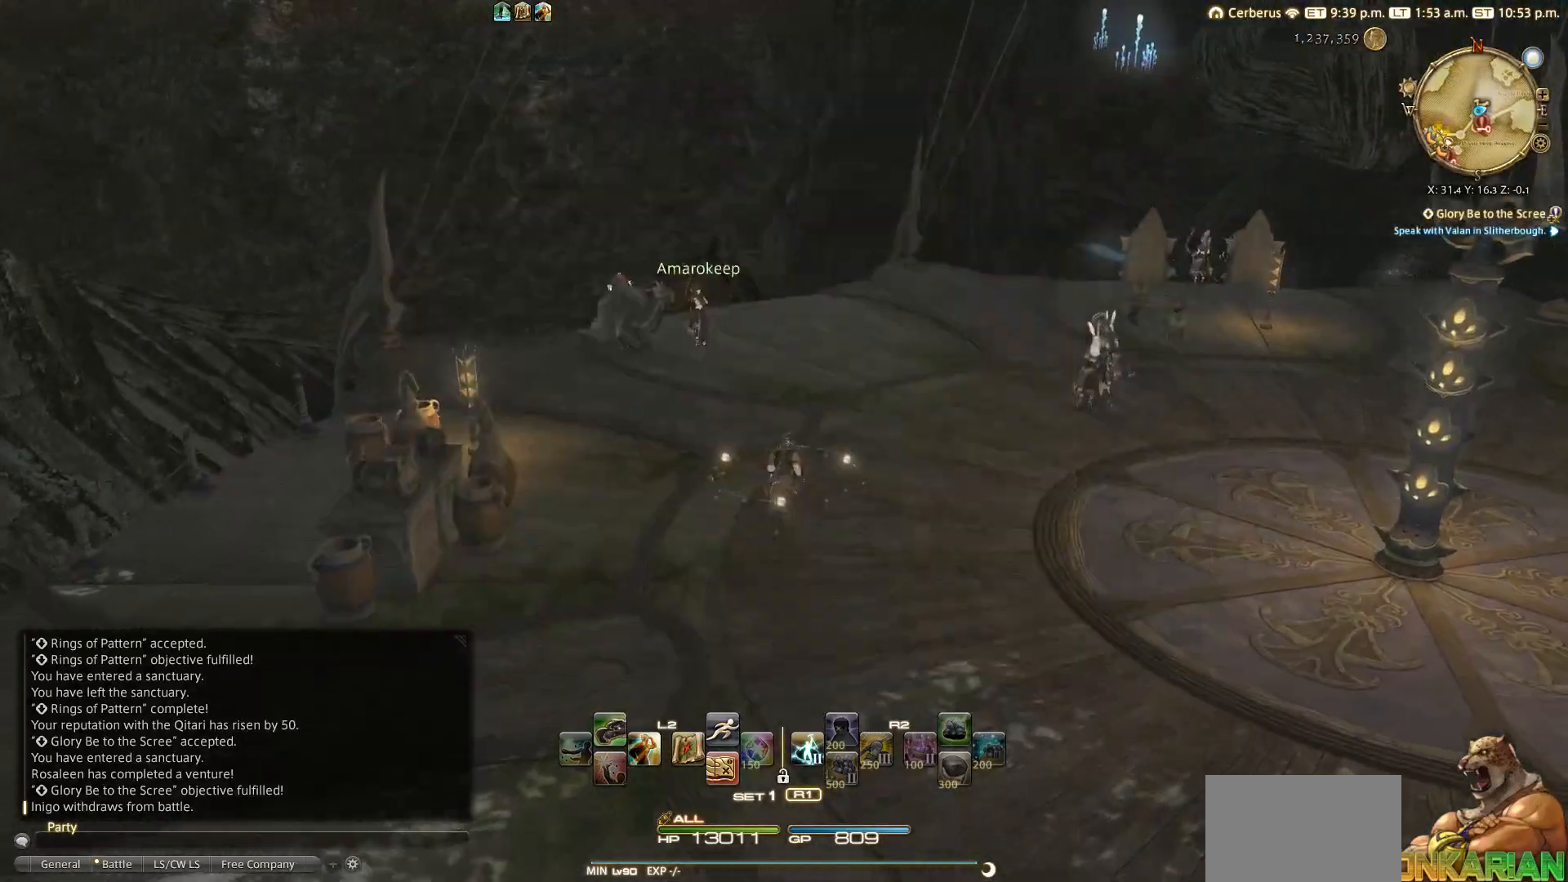
{"buttons": [], "left_stick": "up", "right_stick": "up-right", "events": [[333, "right_stick", "up-right"]]}
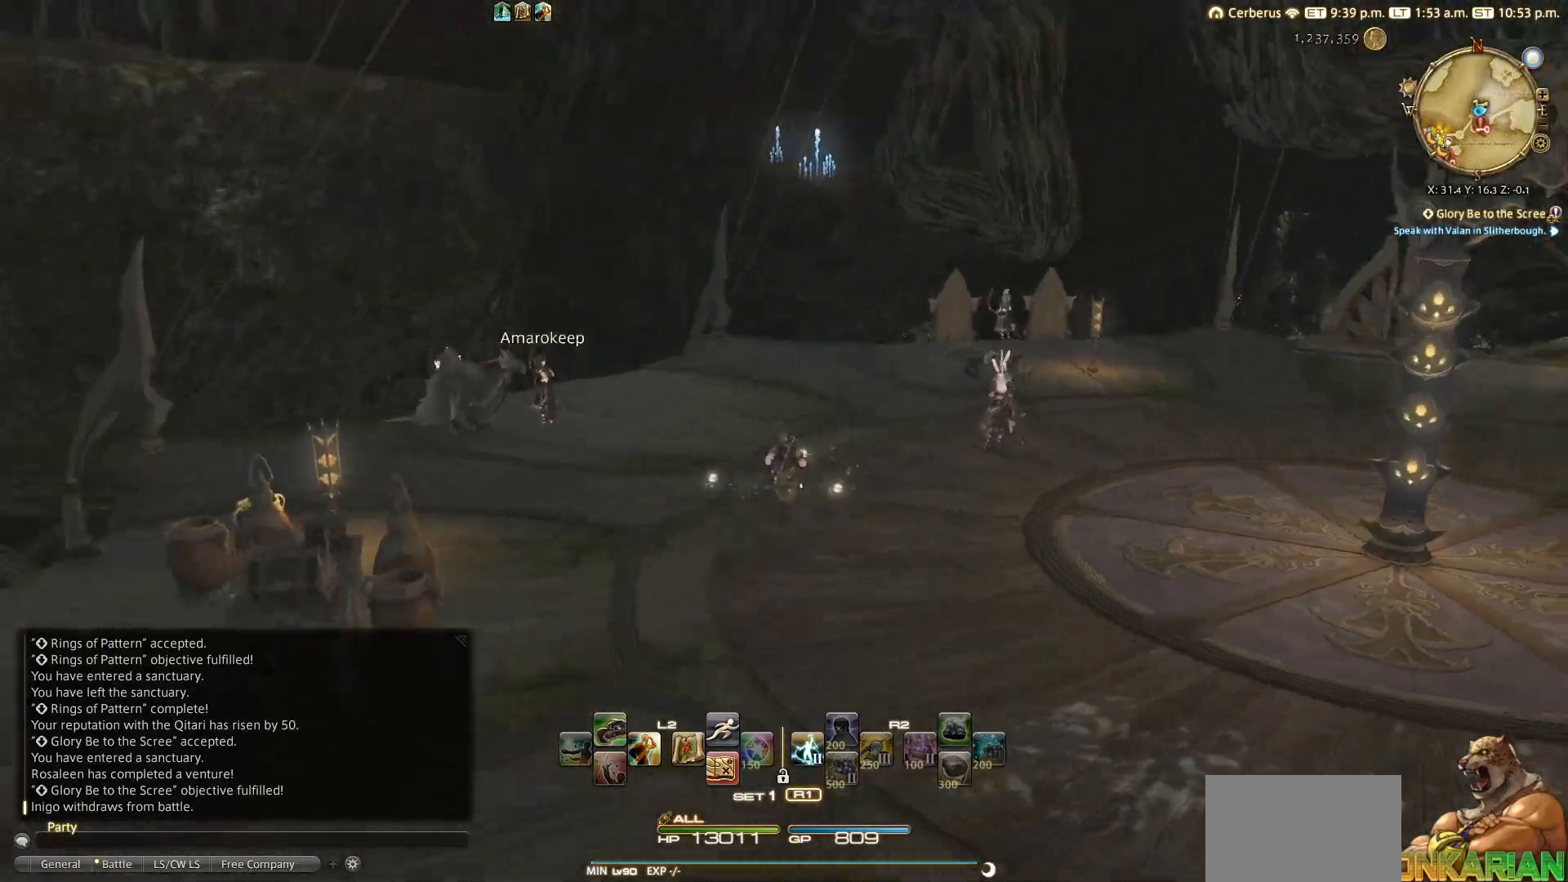
{"buttons": [], "left_stick": "up", "right_stick": "center", "events": [[150, "right_stick", "center"]]}
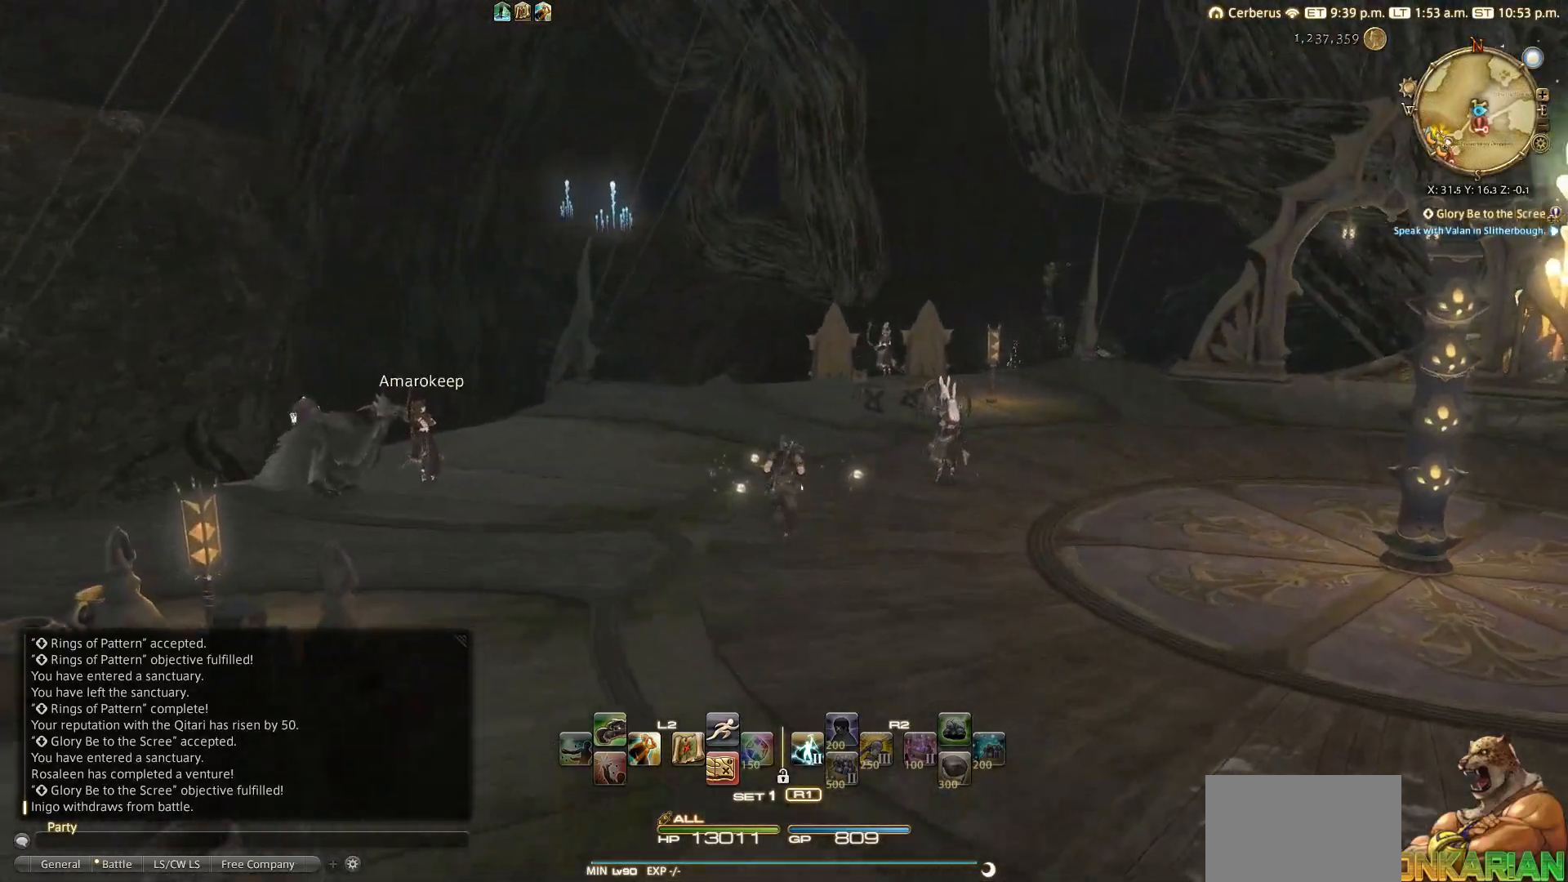
{"buttons": ["SQUARE"], "left_stick": "up", "right_stick": "center", "events": [[117, "right_stick", "right"], [283, "right_stick", "center"], [400, "SQUARE", "down"], [450, "SQUARE", "up"], [500, "SQUARE", "down"]]}
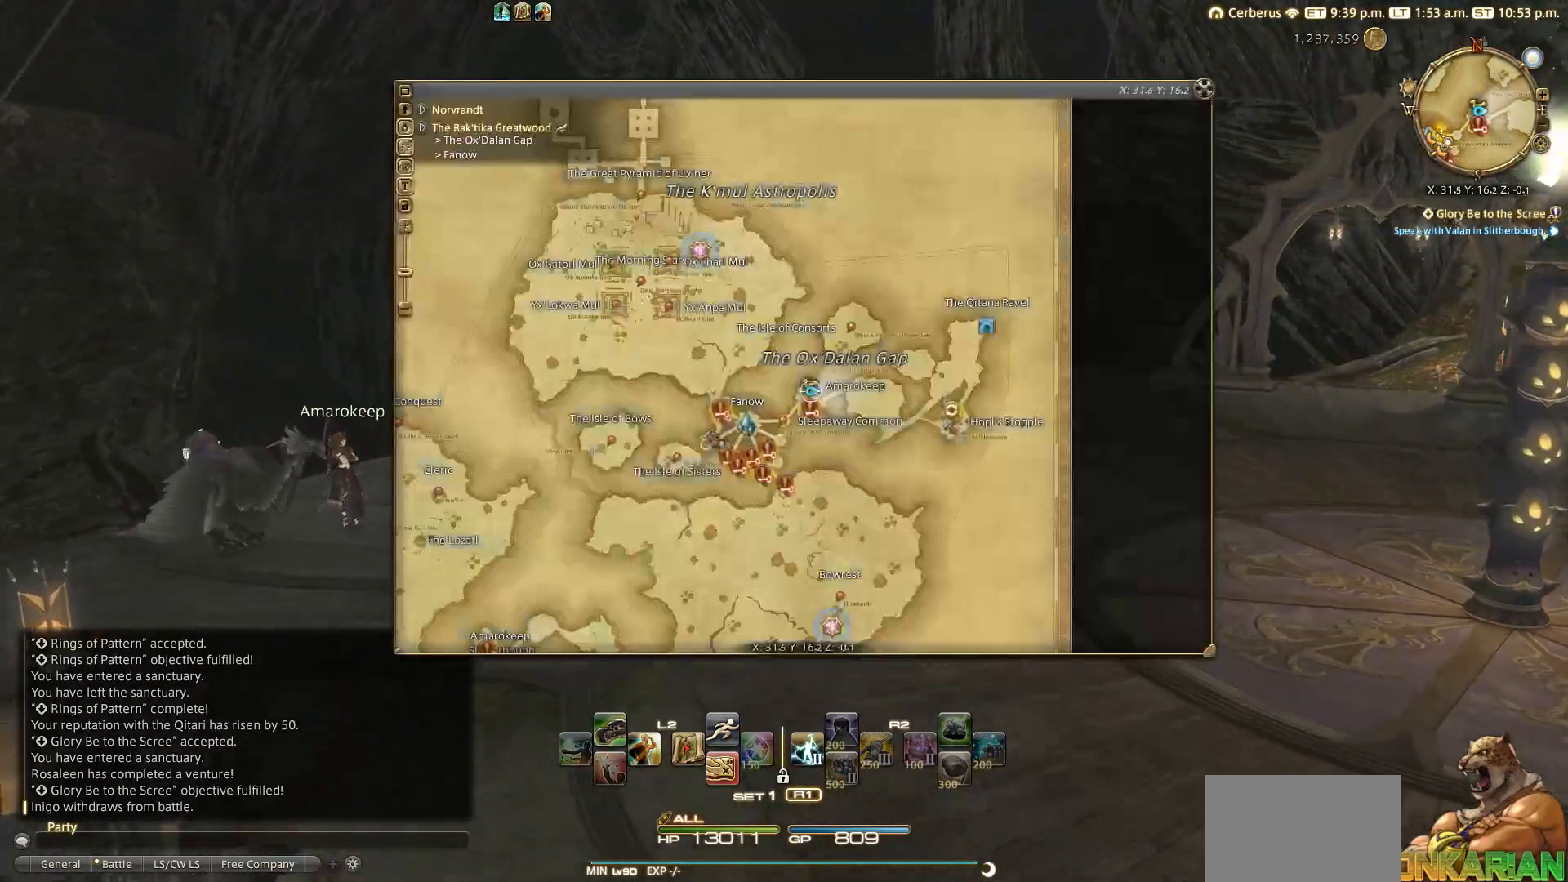
{"buttons": ["SQUARE"], "left_stick": "up", "right_stick": "center", "events": [[217, "SQUARE", "up"], [483, "SQUARE", "down"]]}
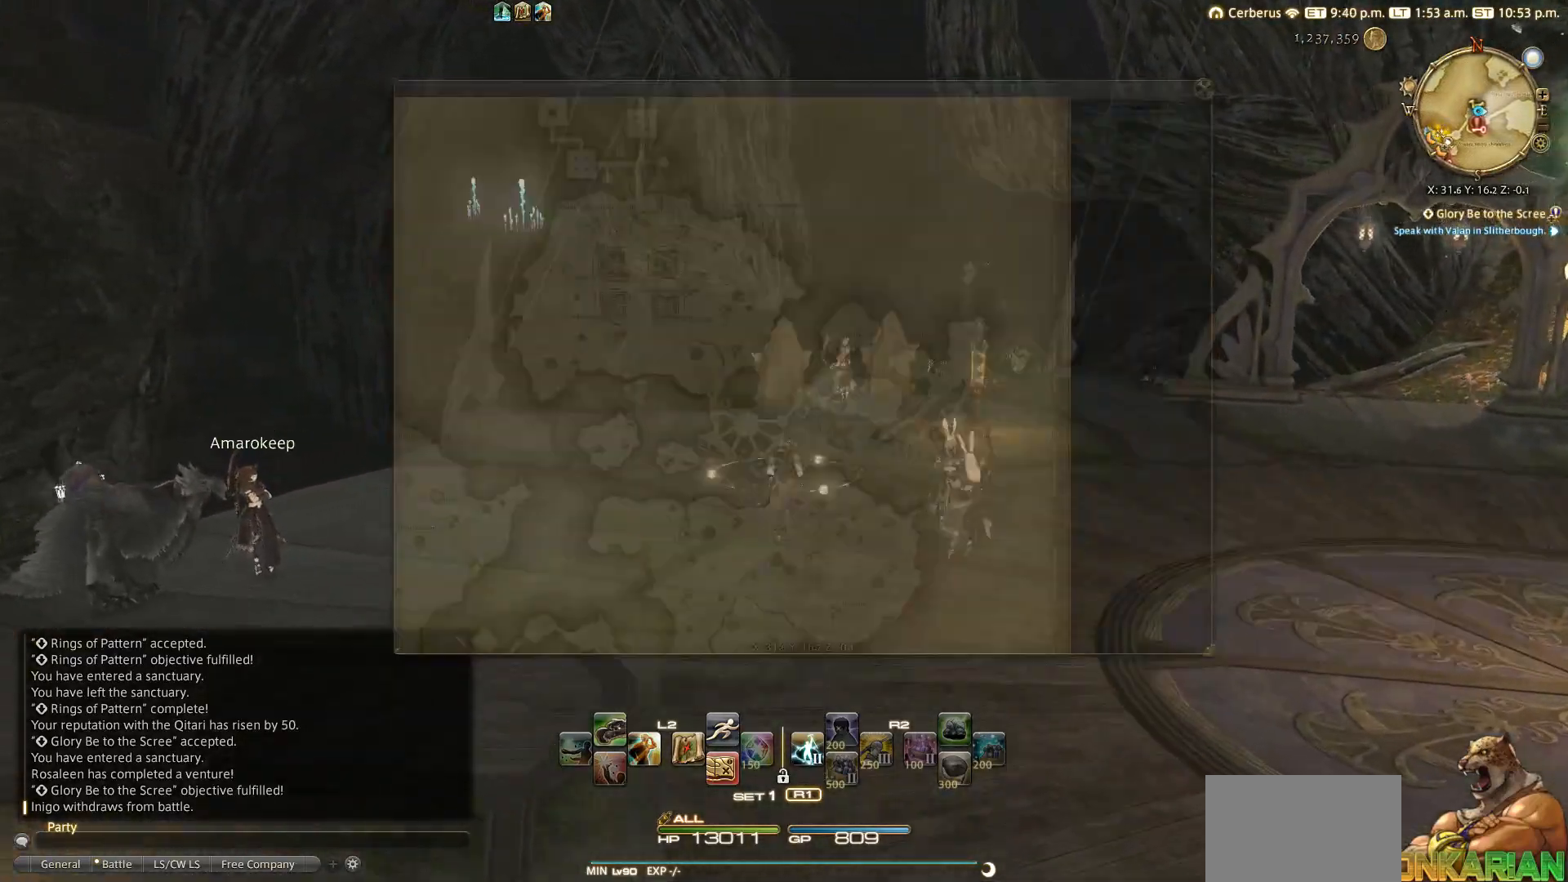
{"buttons": [], "left_stick": "up", "right_stick": "right", "events": [[17, "SQUARE", "up"], [233, "right_stick", "right"]]}
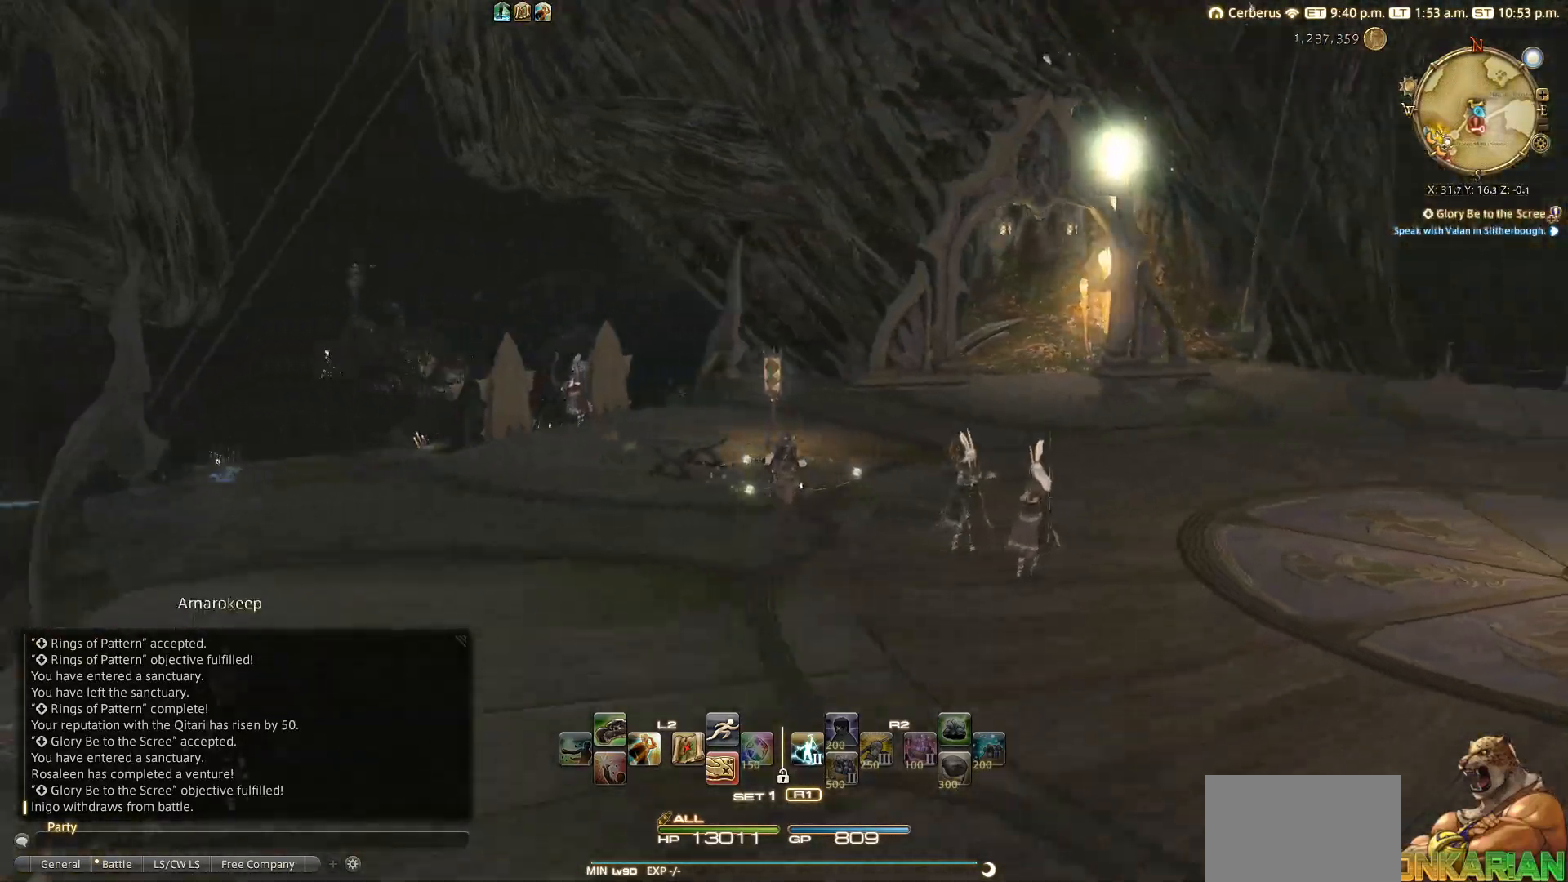
{"buttons": [], "left_stick": "up", "right_stick": "center", "events": [[167, "right_stick", "center"]]}
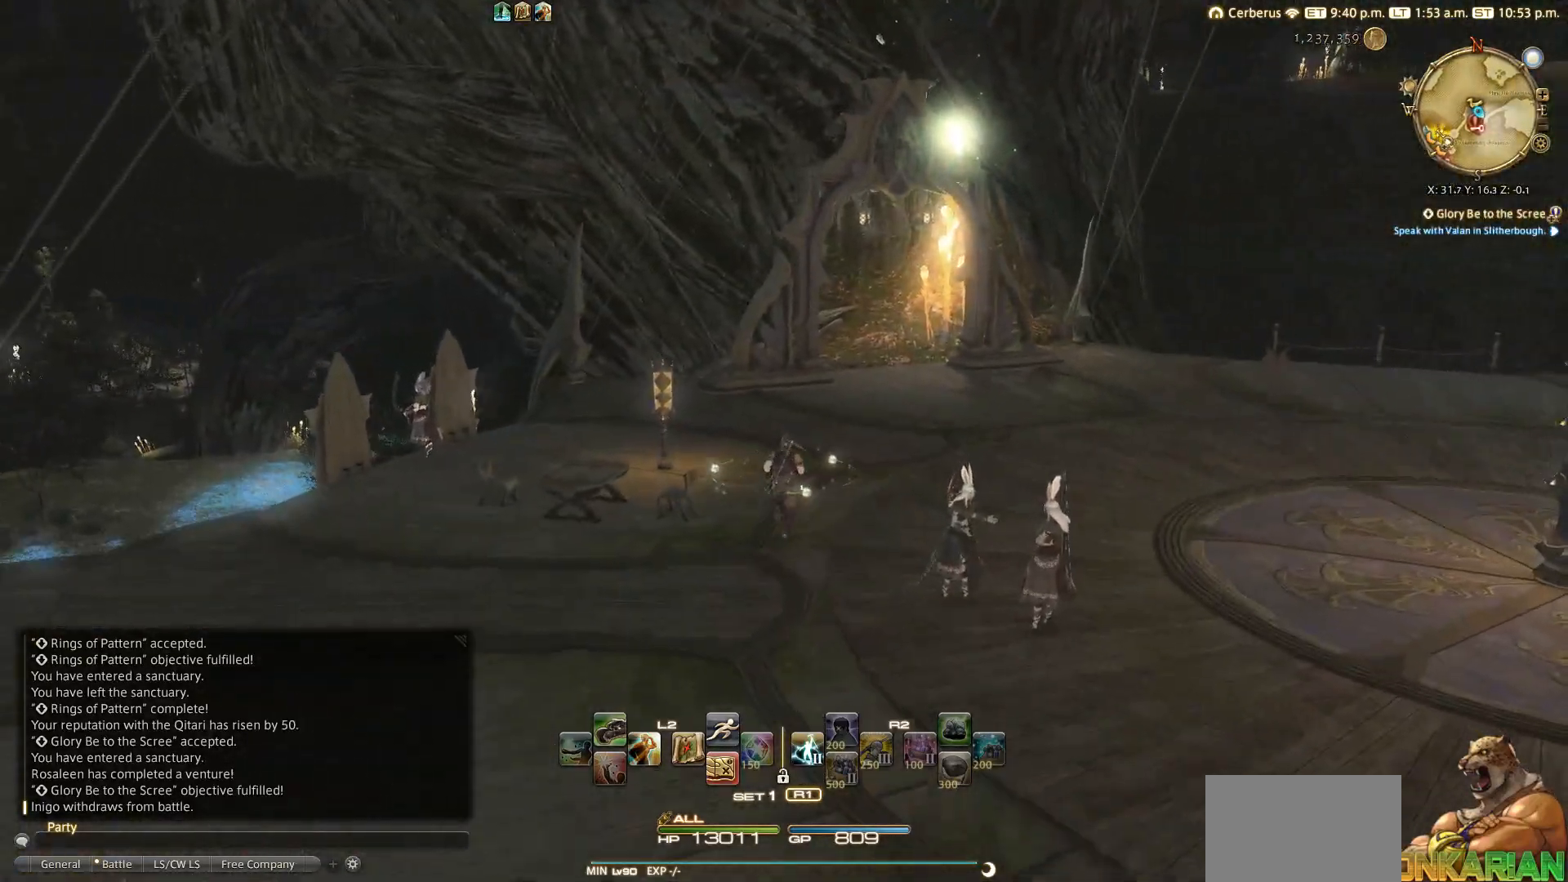
{"buttons": [], "left_stick": "up", "right_stick": "center", "events": []}
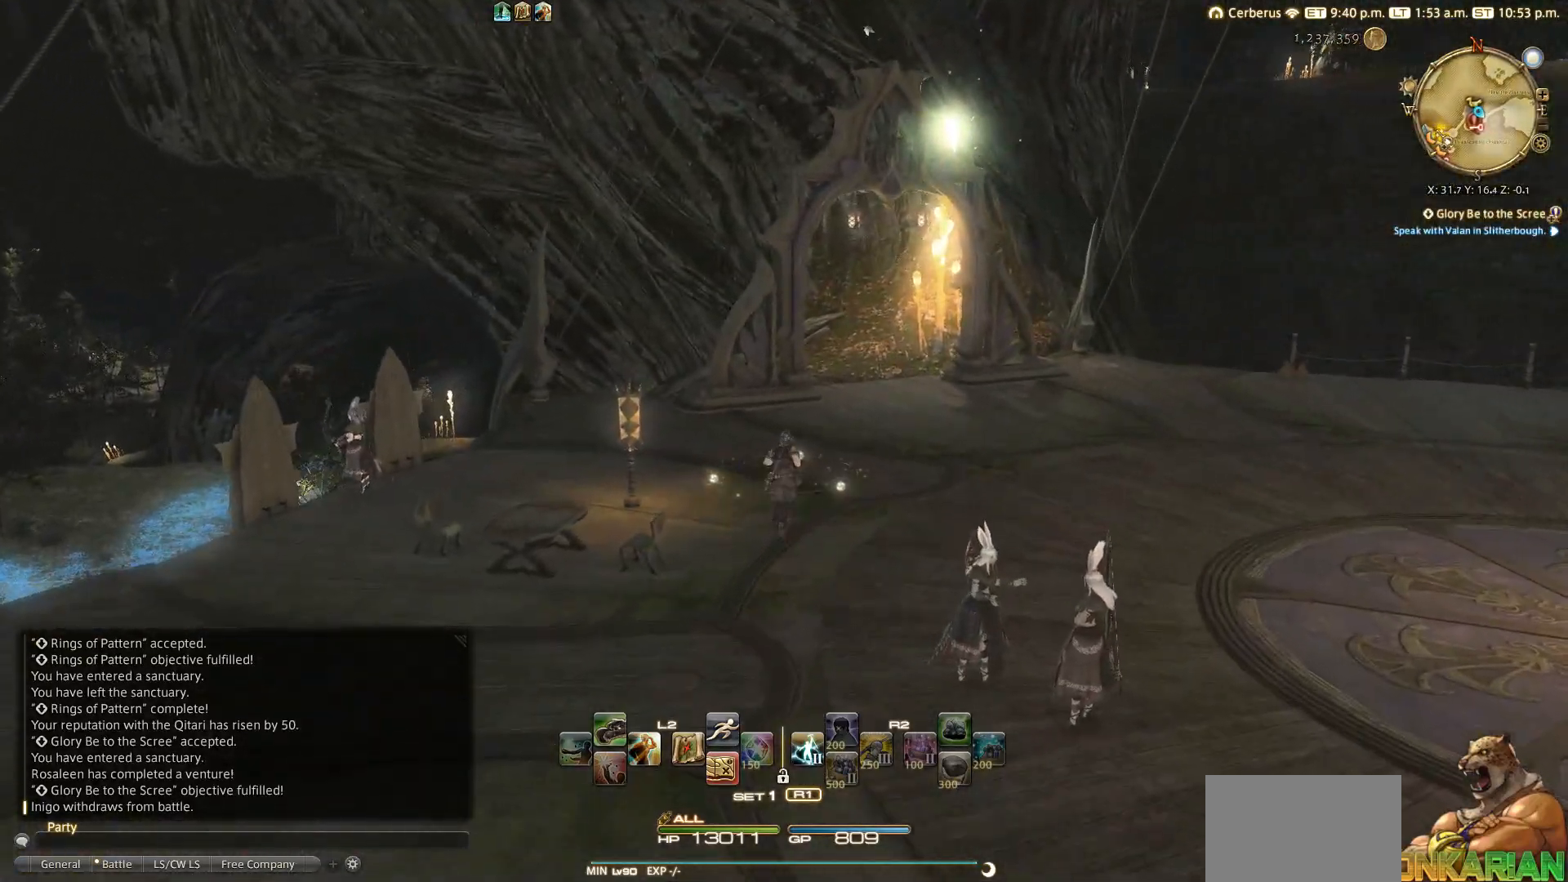
{"buttons": [], "left_stick": "up", "right_stick": "down", "events": [[150, "right_stick", "down"]]}
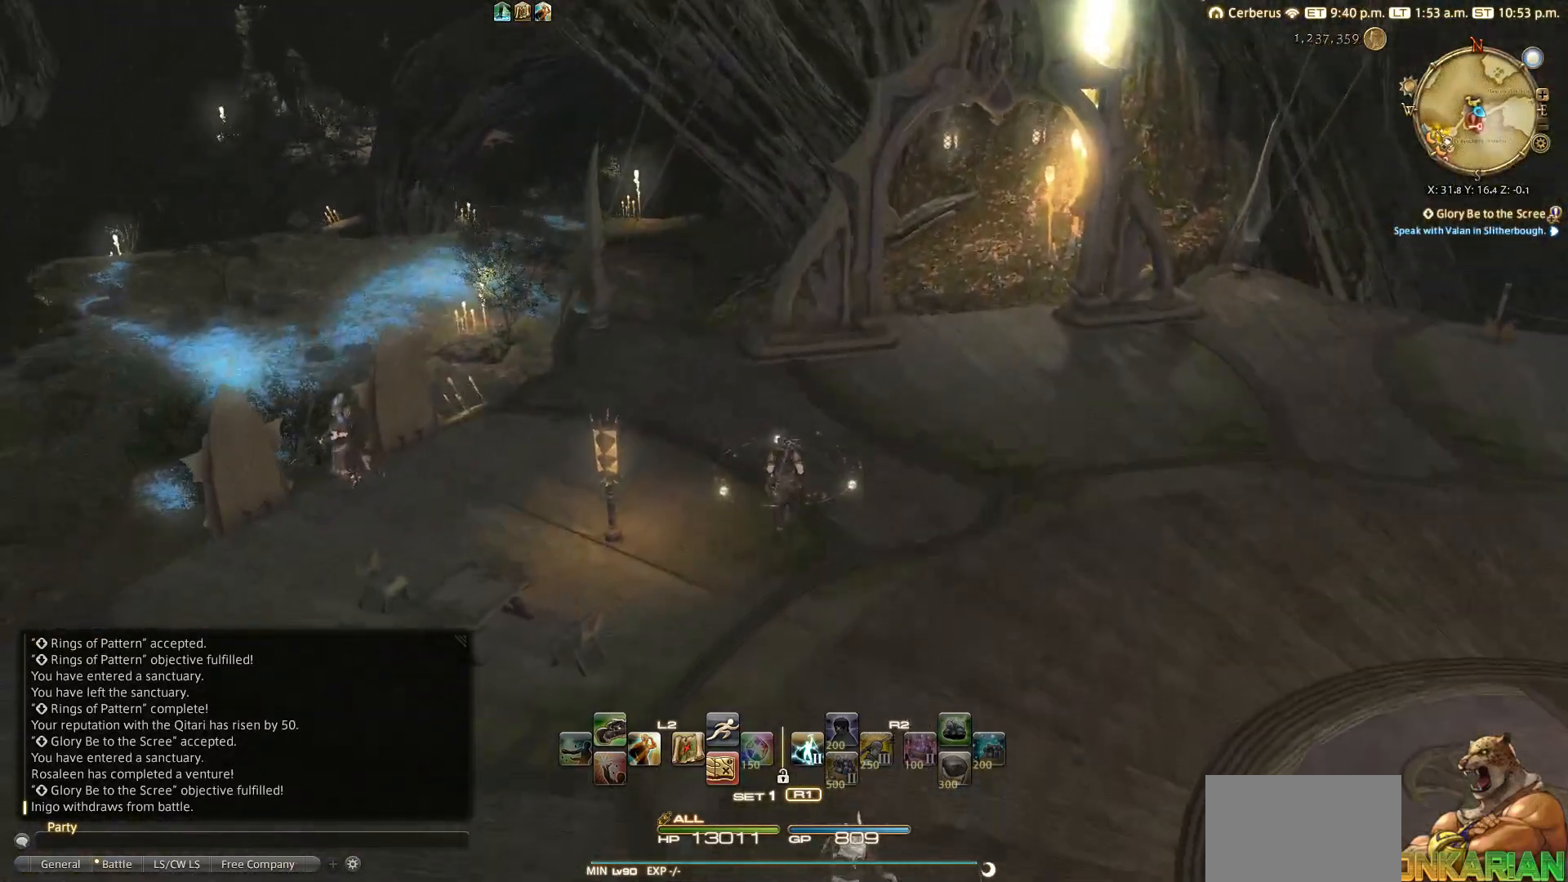
{"buttons": [], "left_stick": "up", "right_stick": "down-left", "events": [[233, "right_stick", "down-left"]]}
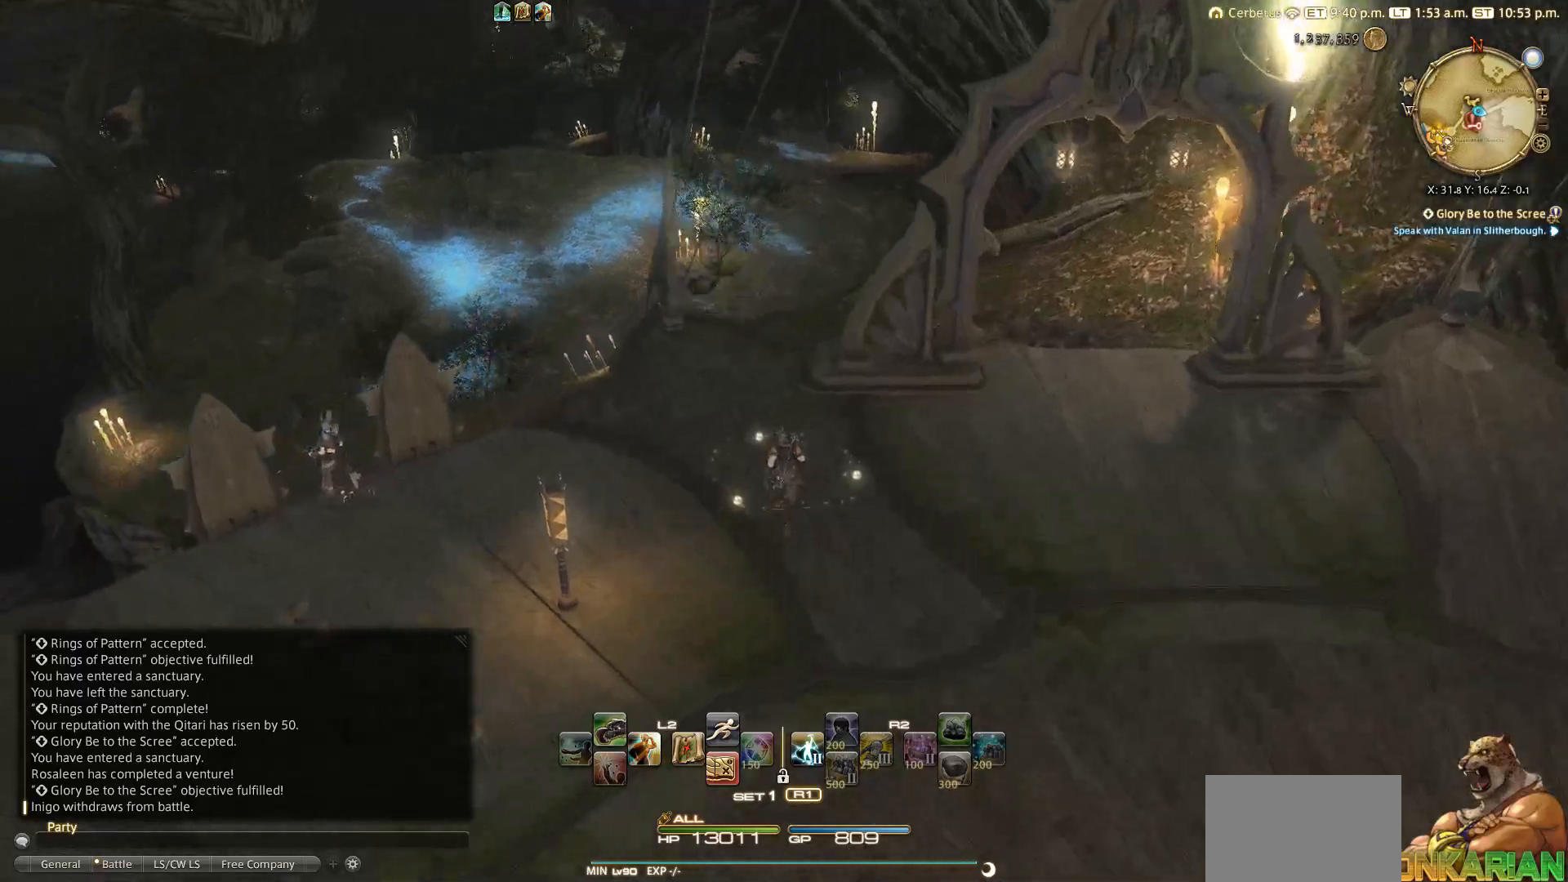
{"buttons": [], "left_stick": "up", "right_stick": "center", "events": [[333, "right_stick", "center"]]}
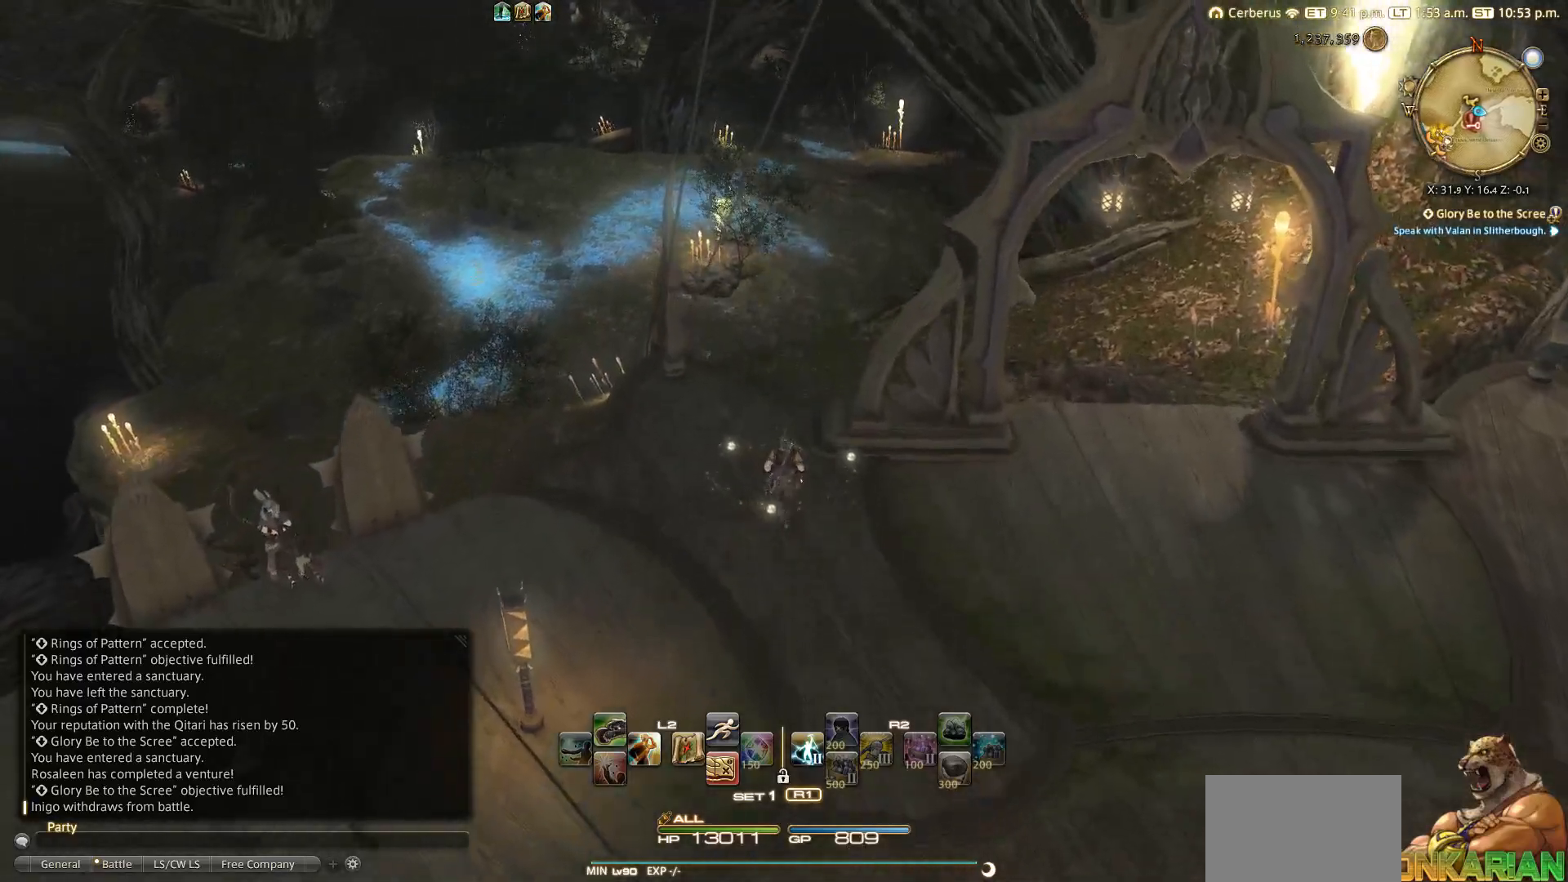
{"buttons": ["R1", "DPAD_LEFT"], "left_stick": "center", "right_stick": "center", "events": [[350, "left_stick", "center"], [383, "R1", "down"], [483, "DPAD_LEFT", "down"]]}
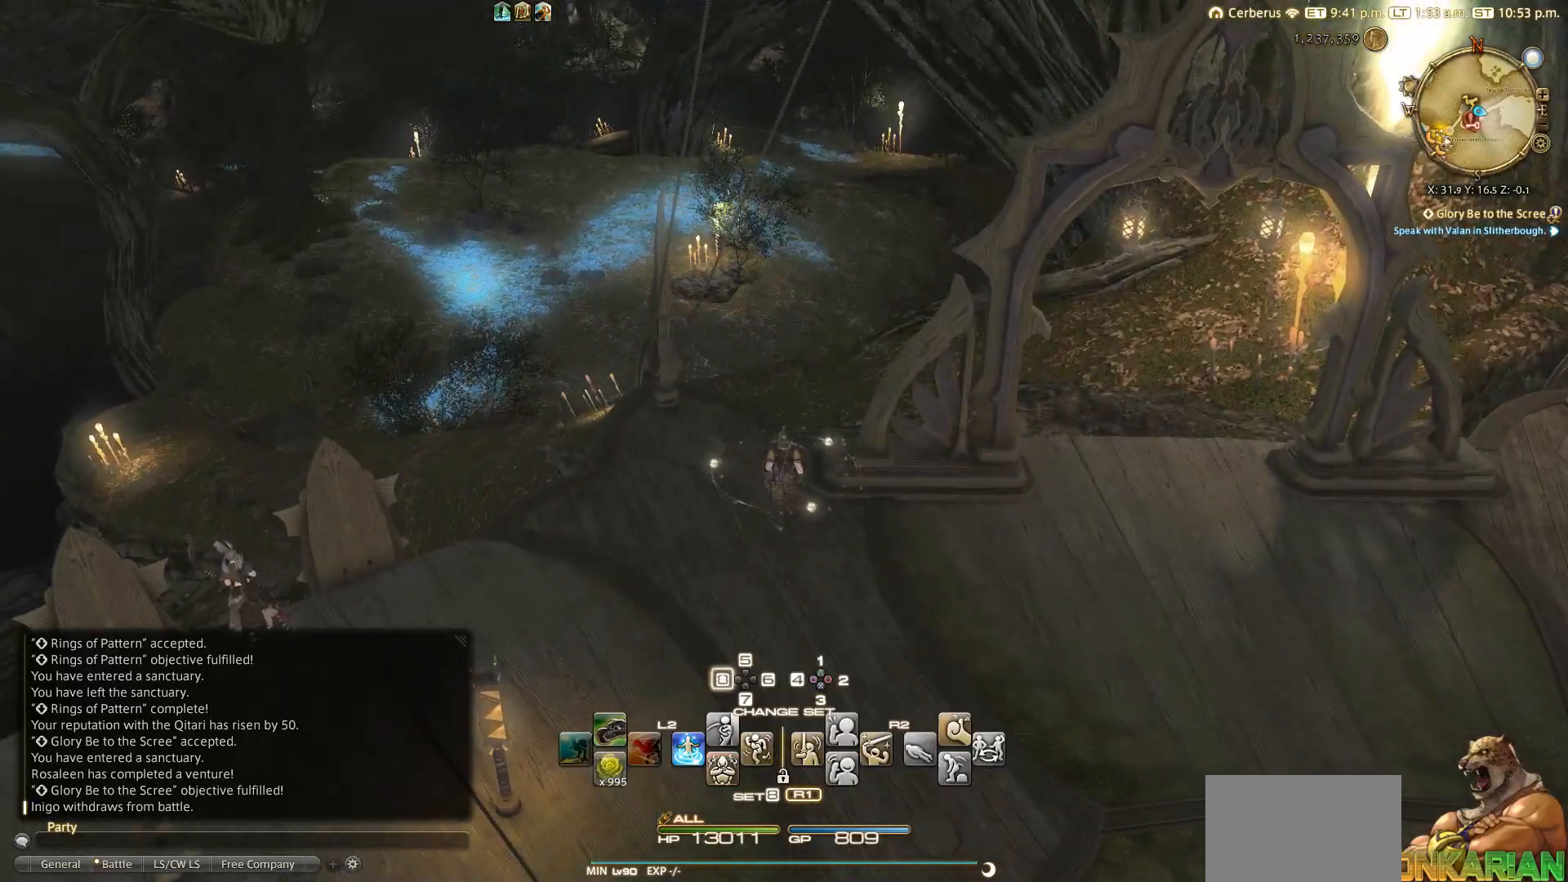
{"buttons": [], "left_stick": "center", "right_stick": "center", "events": [[50, "R1", "up"], [100, "DPAD_LEFT", "up"], [200, "L2", "down"], [267, "DPAD_UP", "down"], [400, "DPAD_UP", "up"], [467, "L2", "up"]]}
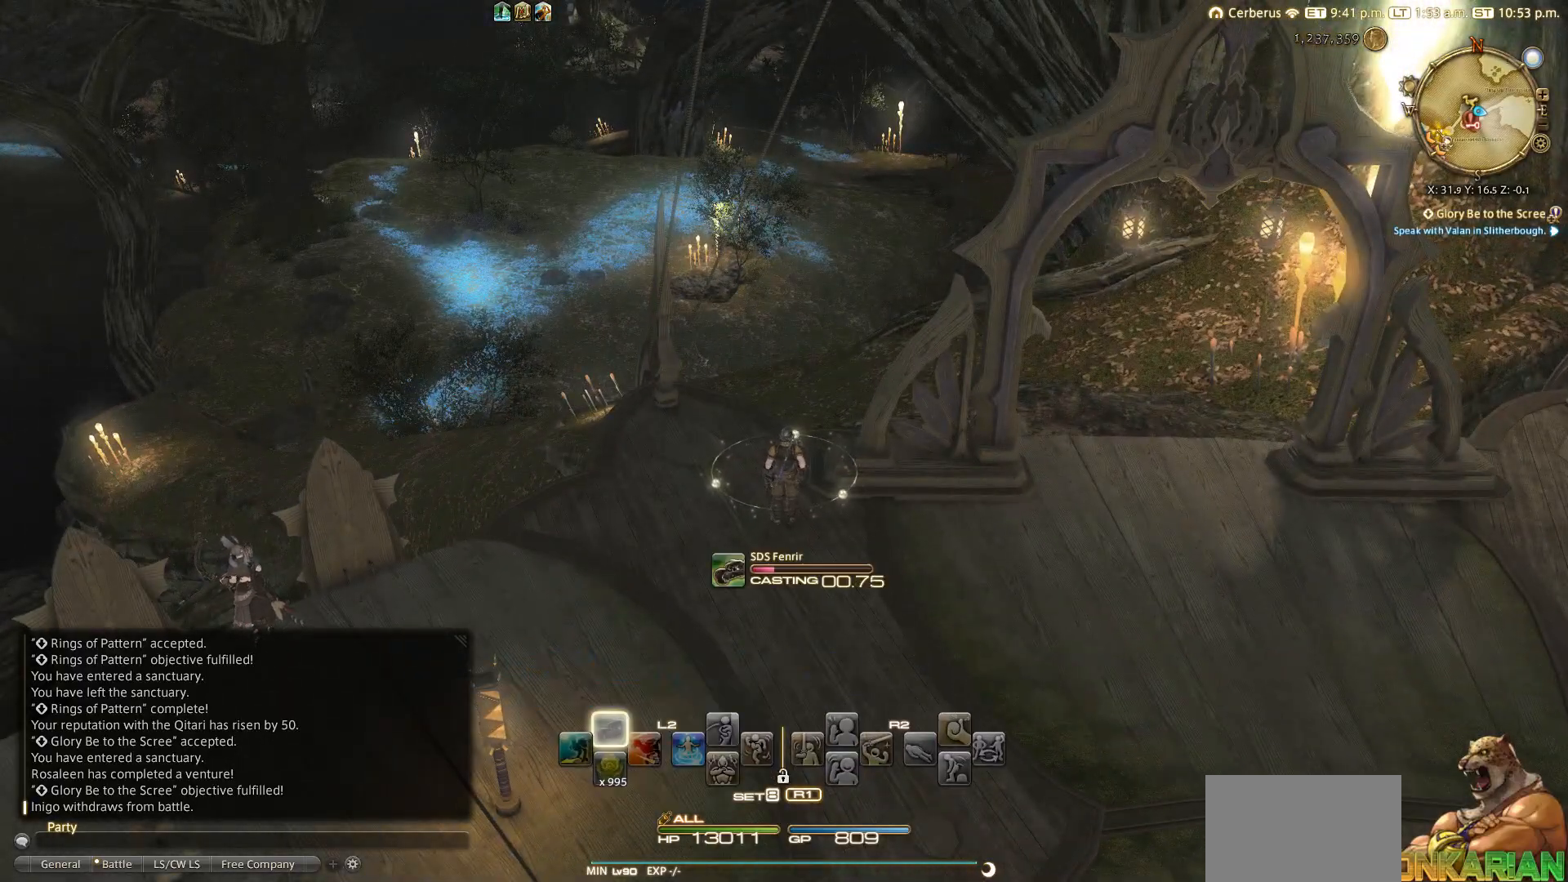
{"buttons": [], "left_stick": "center", "right_stick": "center", "events": [[100, "R1", "down"], [200, "TRIANGLE", "down"], [283, "R1", "up"], [283, "TRIANGLE", "up"], [417, "CIRCLE", "down"], [483, "CIRCLE", "up"]]}
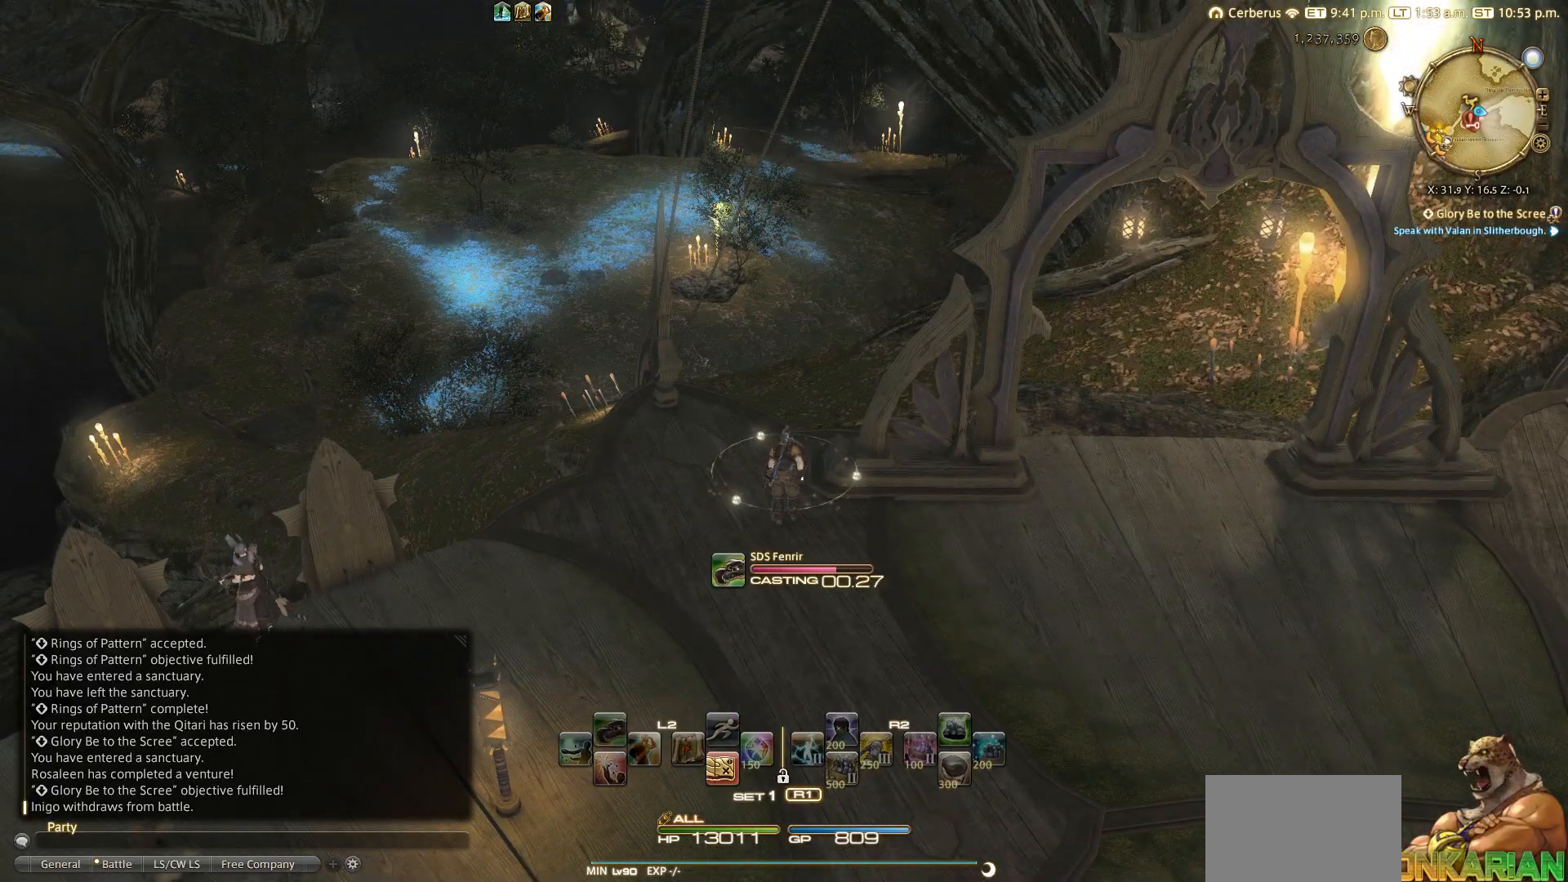
{"buttons": [], "left_stick": "center", "right_stick": "center", "events": [[67, "CIRCLE", "down"], [150, "CIRCLE", "up"], [283, "CIRCLE", "down"], [300, "CIRCLE", "up"], [383, "CIRCLE", "down"], [450, "CIRCLE", "up"]]}